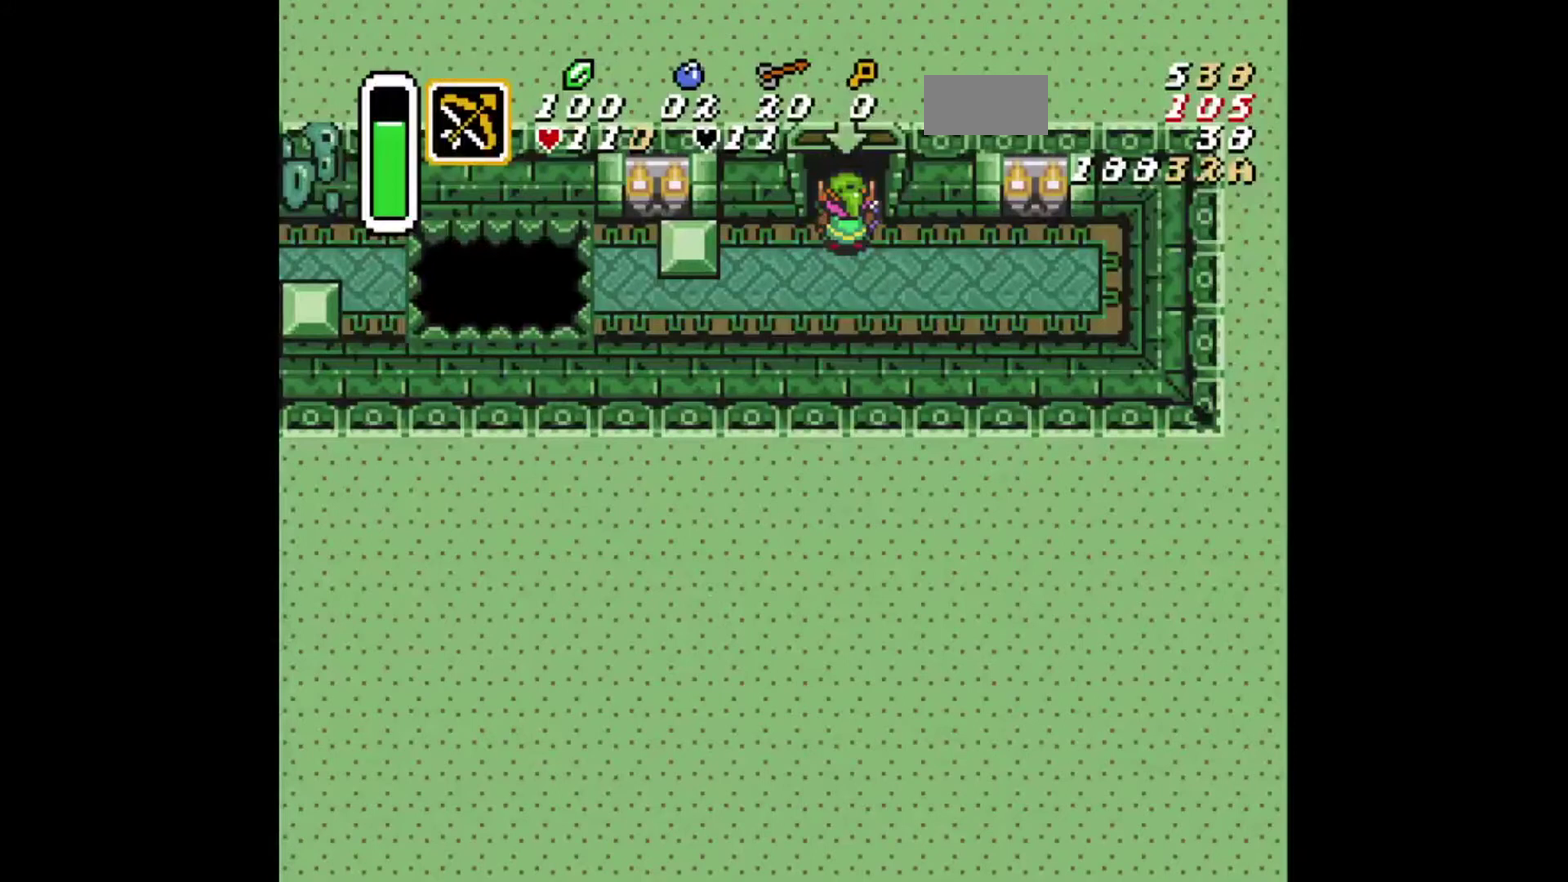
Gameplay with a controller (Xbox layout); each line is a JSON object with the inputs held at the frame after it (dt_ms = milliseconds from this image to that frame). "events" lists button and stick changes between this image and that frame as [ms after this image, input, new state], when the widget could be followed in between. Not read: L2 L3 R2 R3.
{"dt_ms": 500, "buttons": ["DPAD_UP"], "events": [[166, "DPAD_UP", "down"]]}
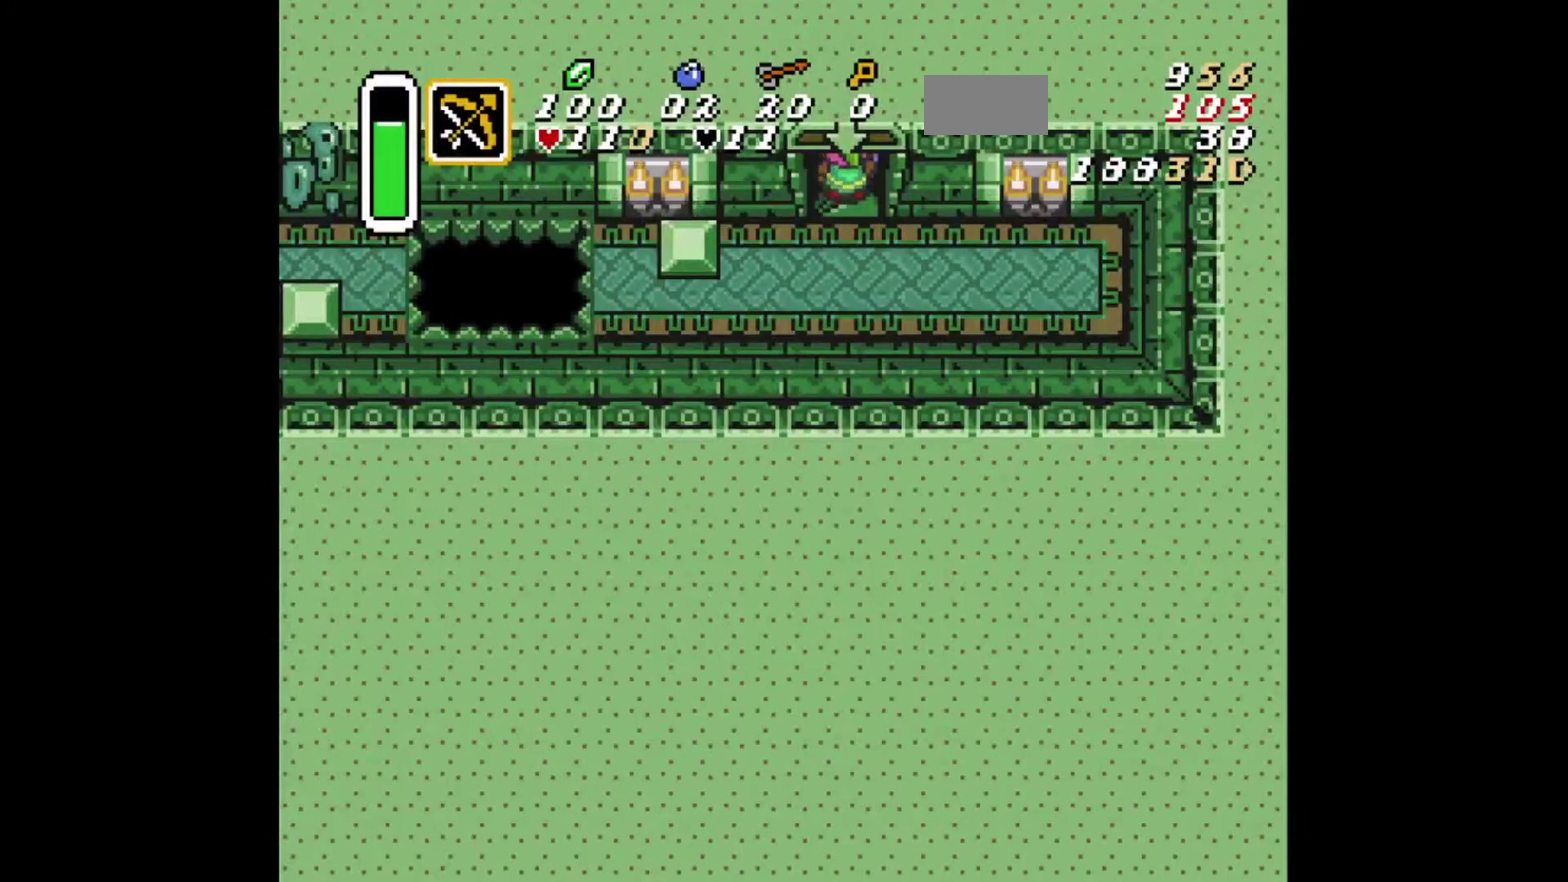
{"dt_ms": 501, "buttons": [], "events": [[84, "DPAD_UP", "up"]]}
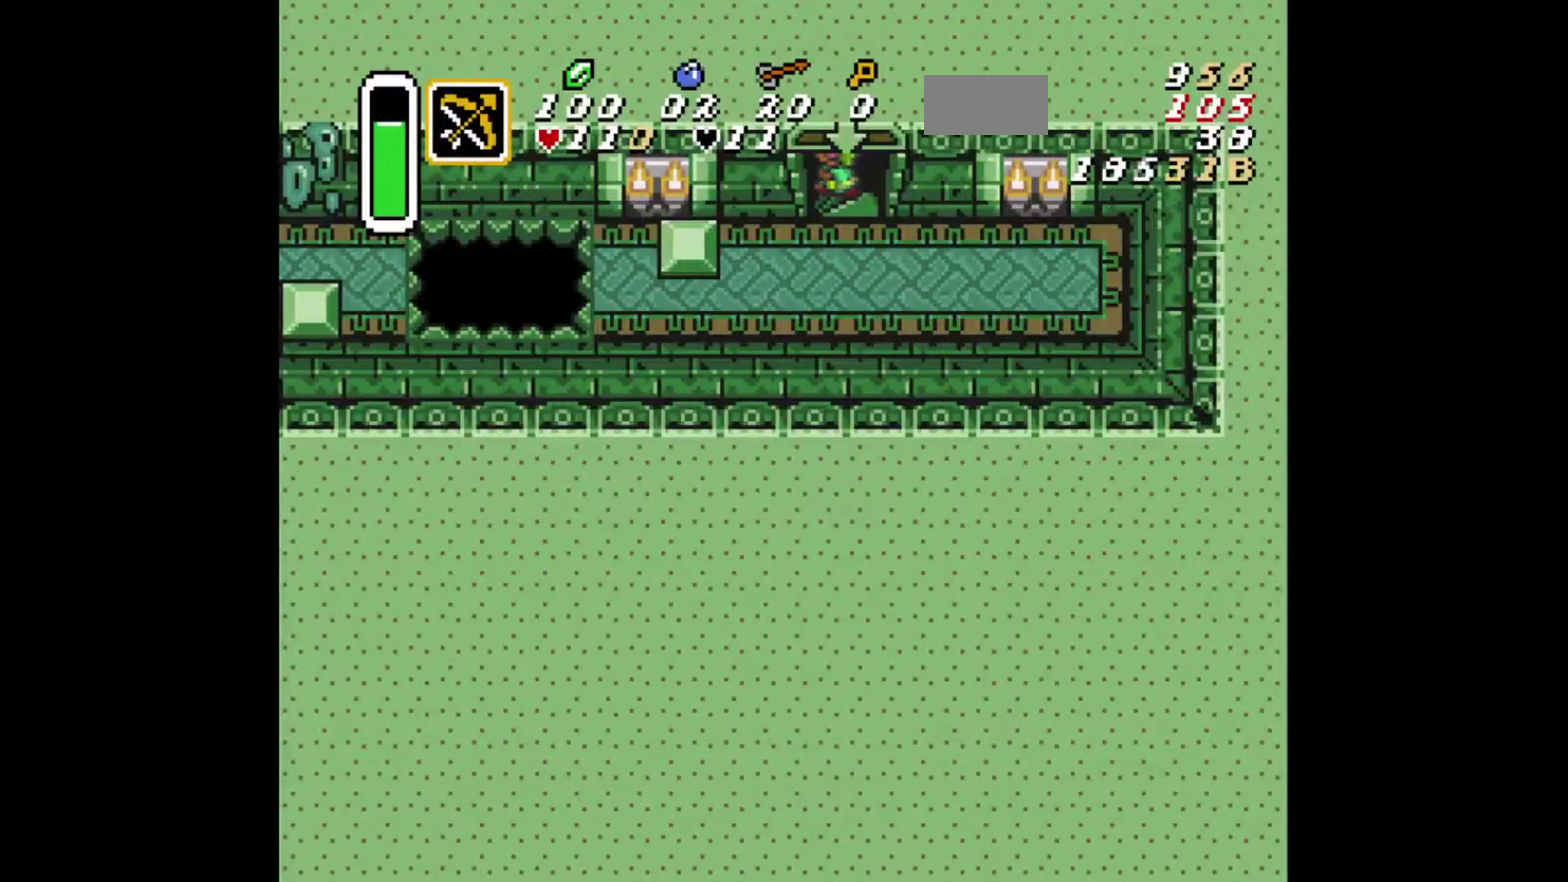
{"dt_ms": 500, "buttons": [], "events": []}
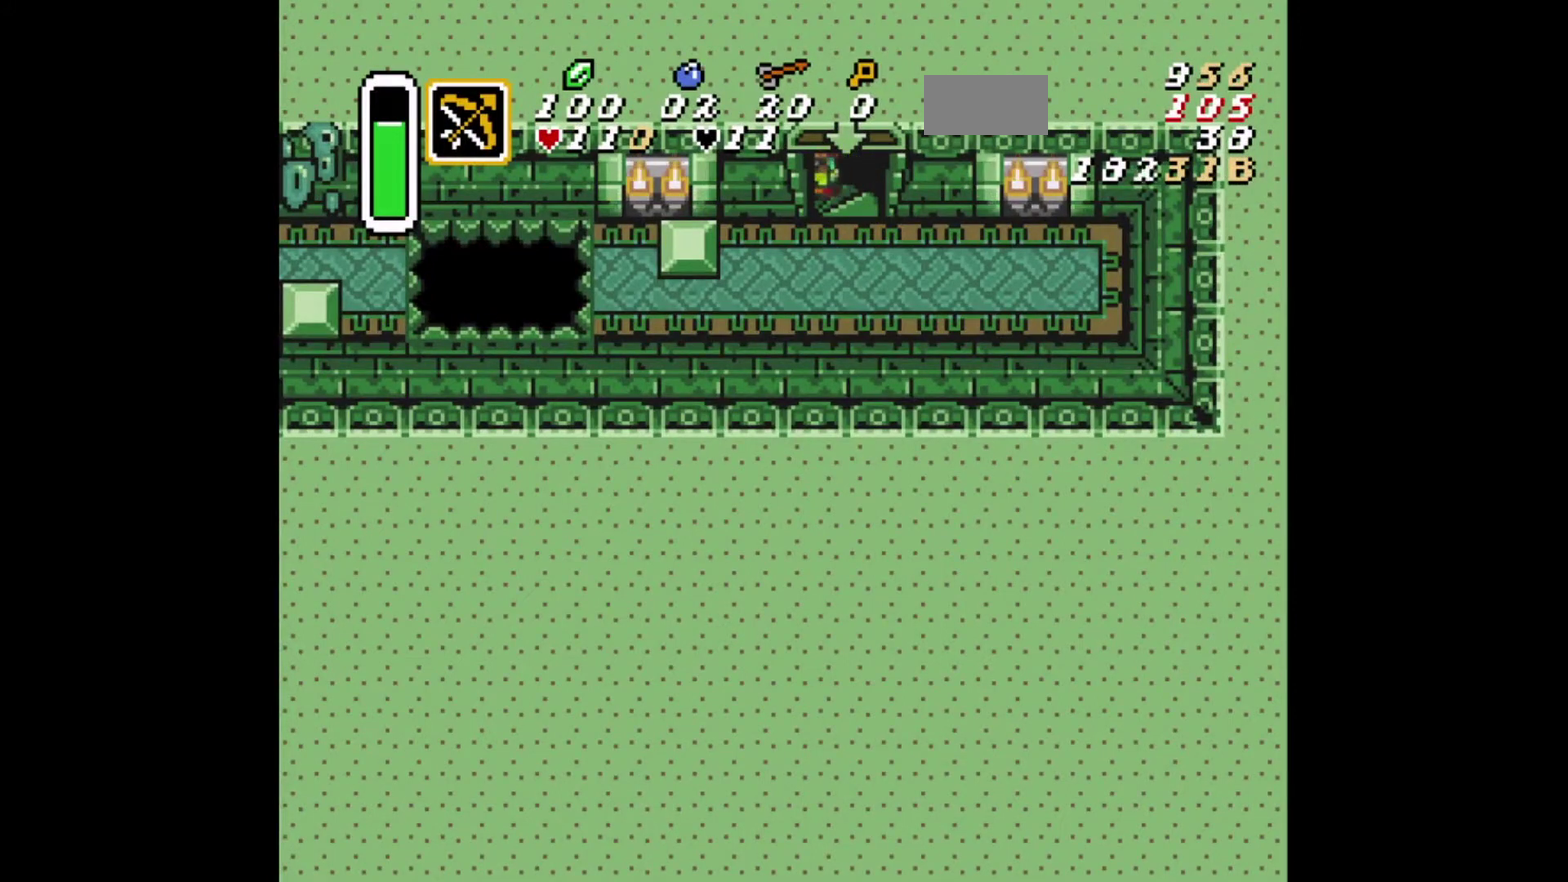
{"dt_ms": 626, "buttons": [], "events": []}
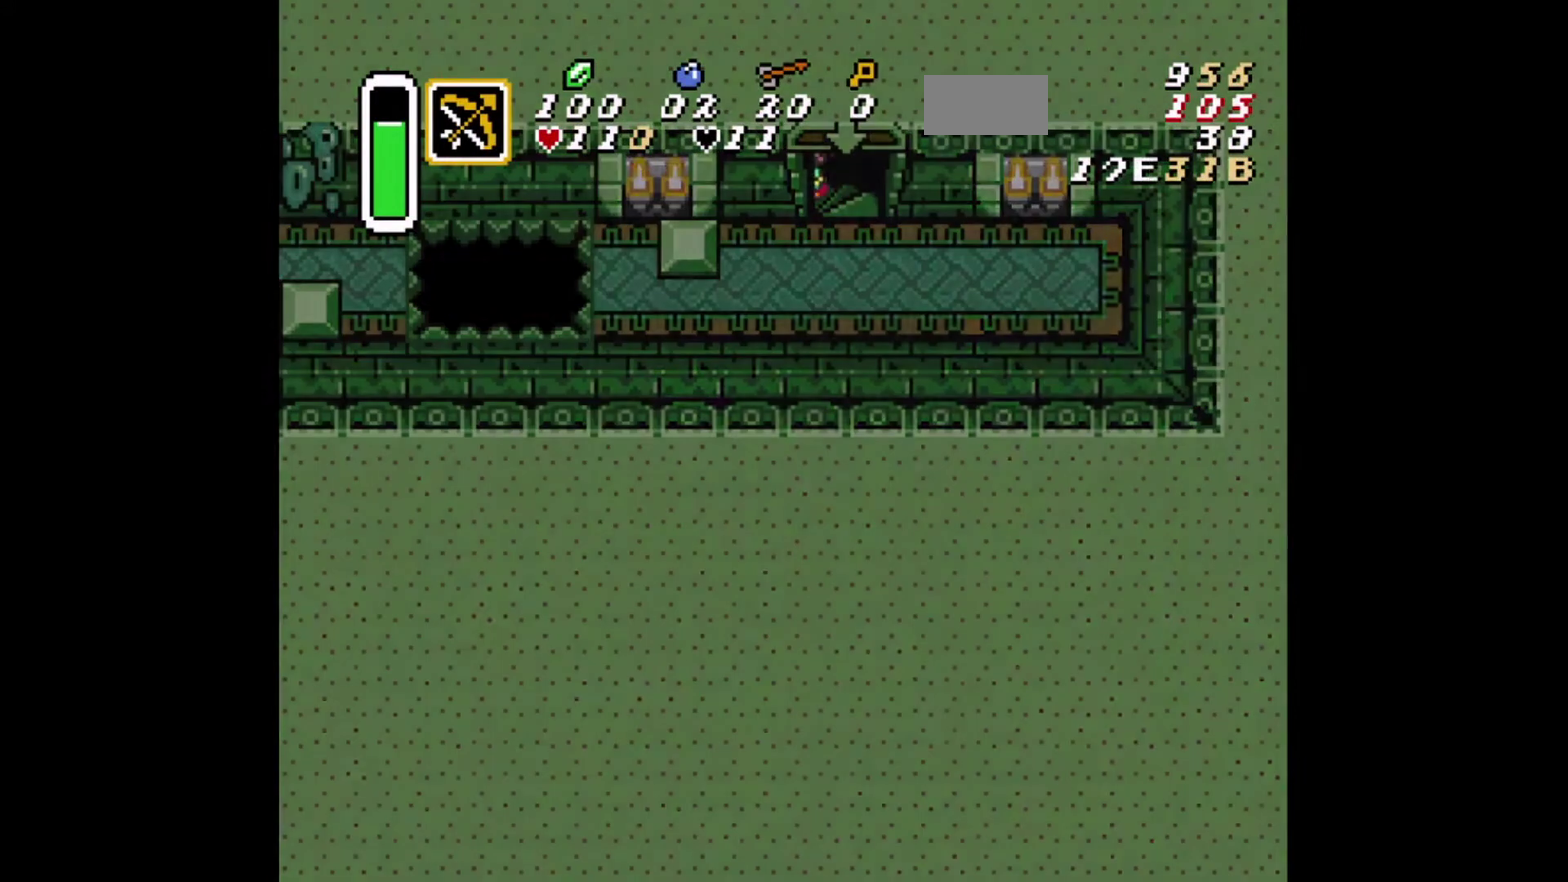
{"dt_ms": 292, "buttons": [], "events": []}
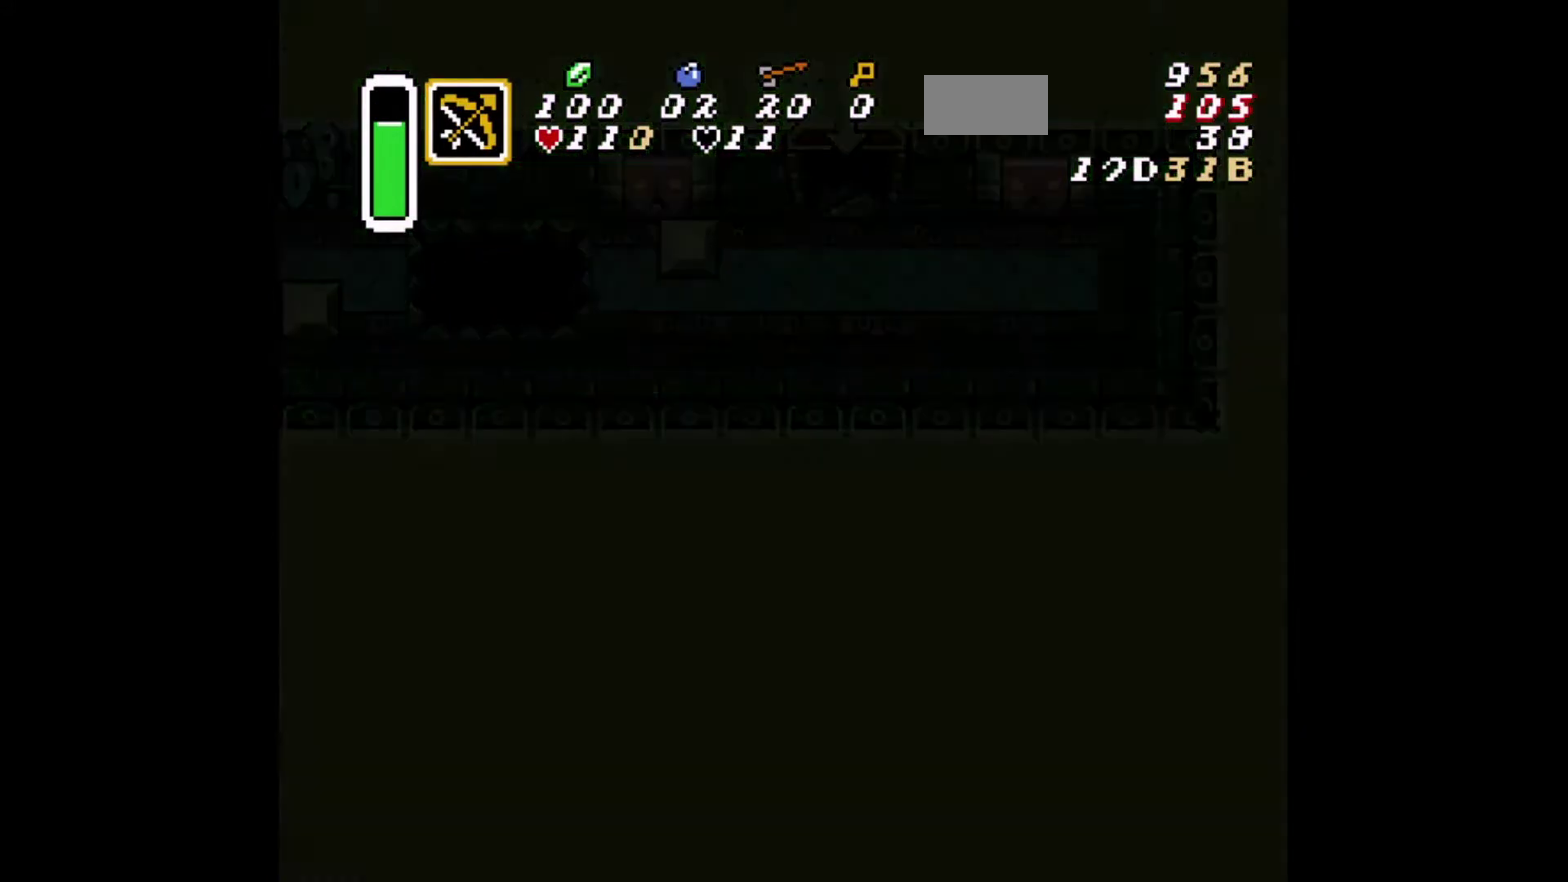
{"dt_ms": 584, "buttons": [], "events": []}
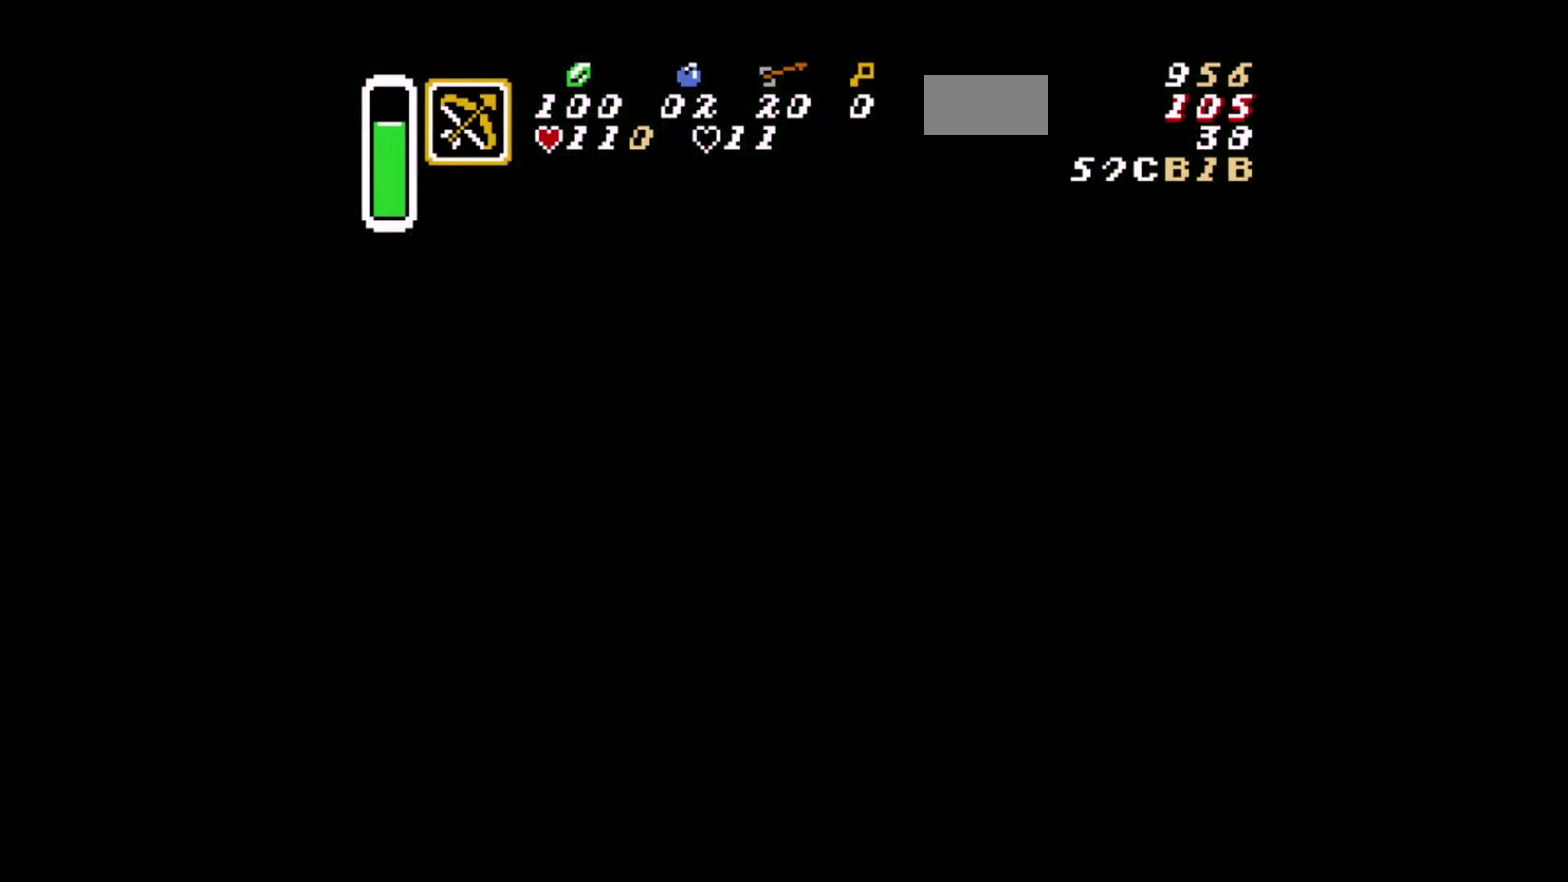
{"dt_ms": 500, "buttons": ["DPAD_RIGHT"], "events": [[250, "DPAD_RIGHT", "down"]]}
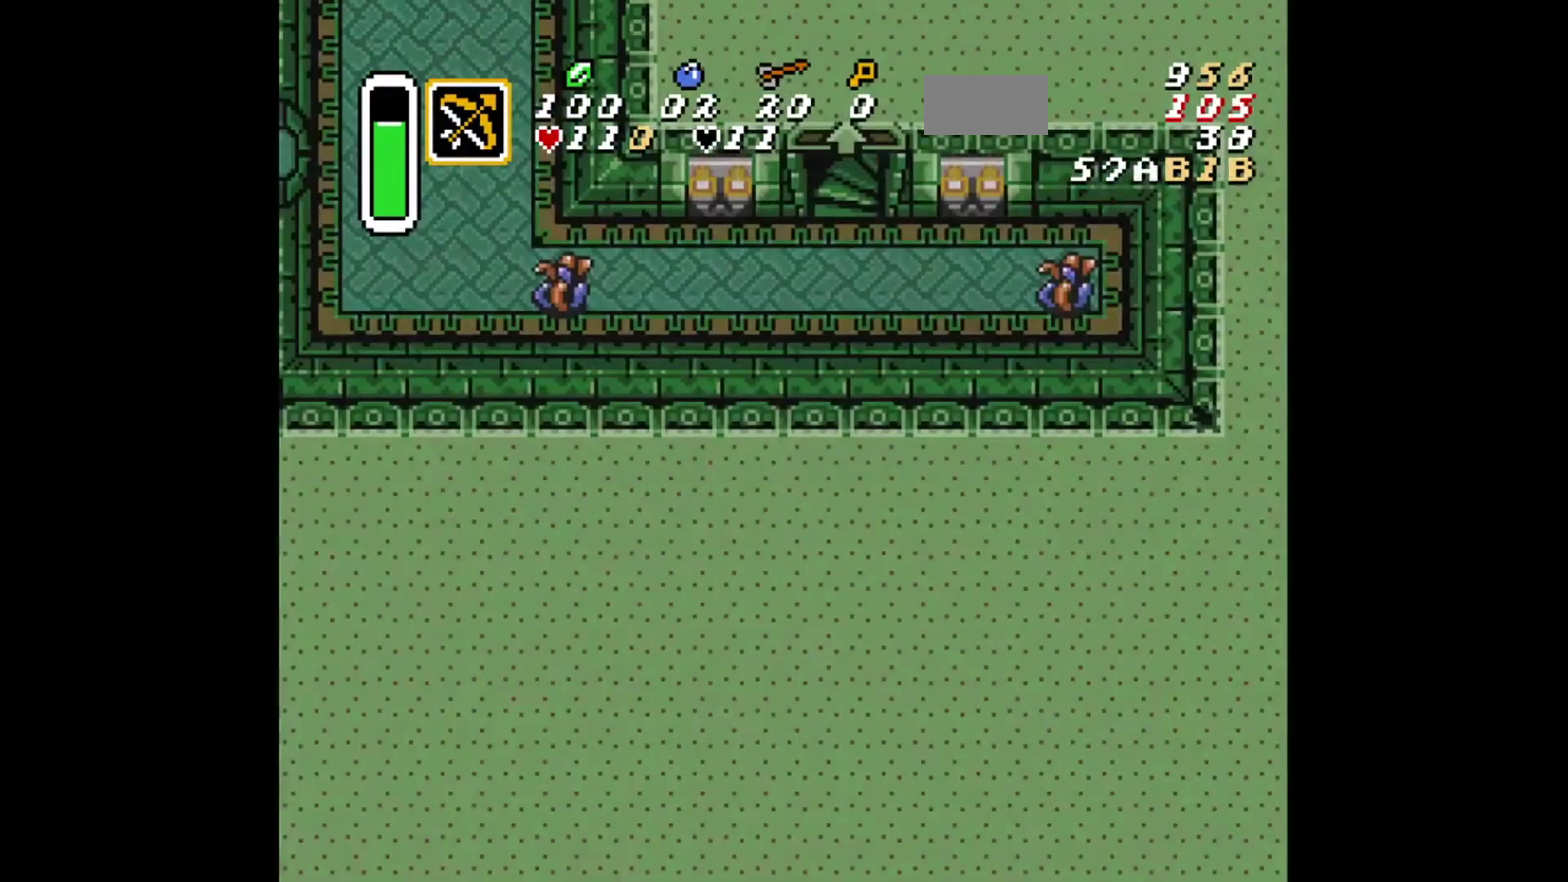
{"dt_ms": 501, "buttons": ["DPAD_RIGHT"], "events": []}
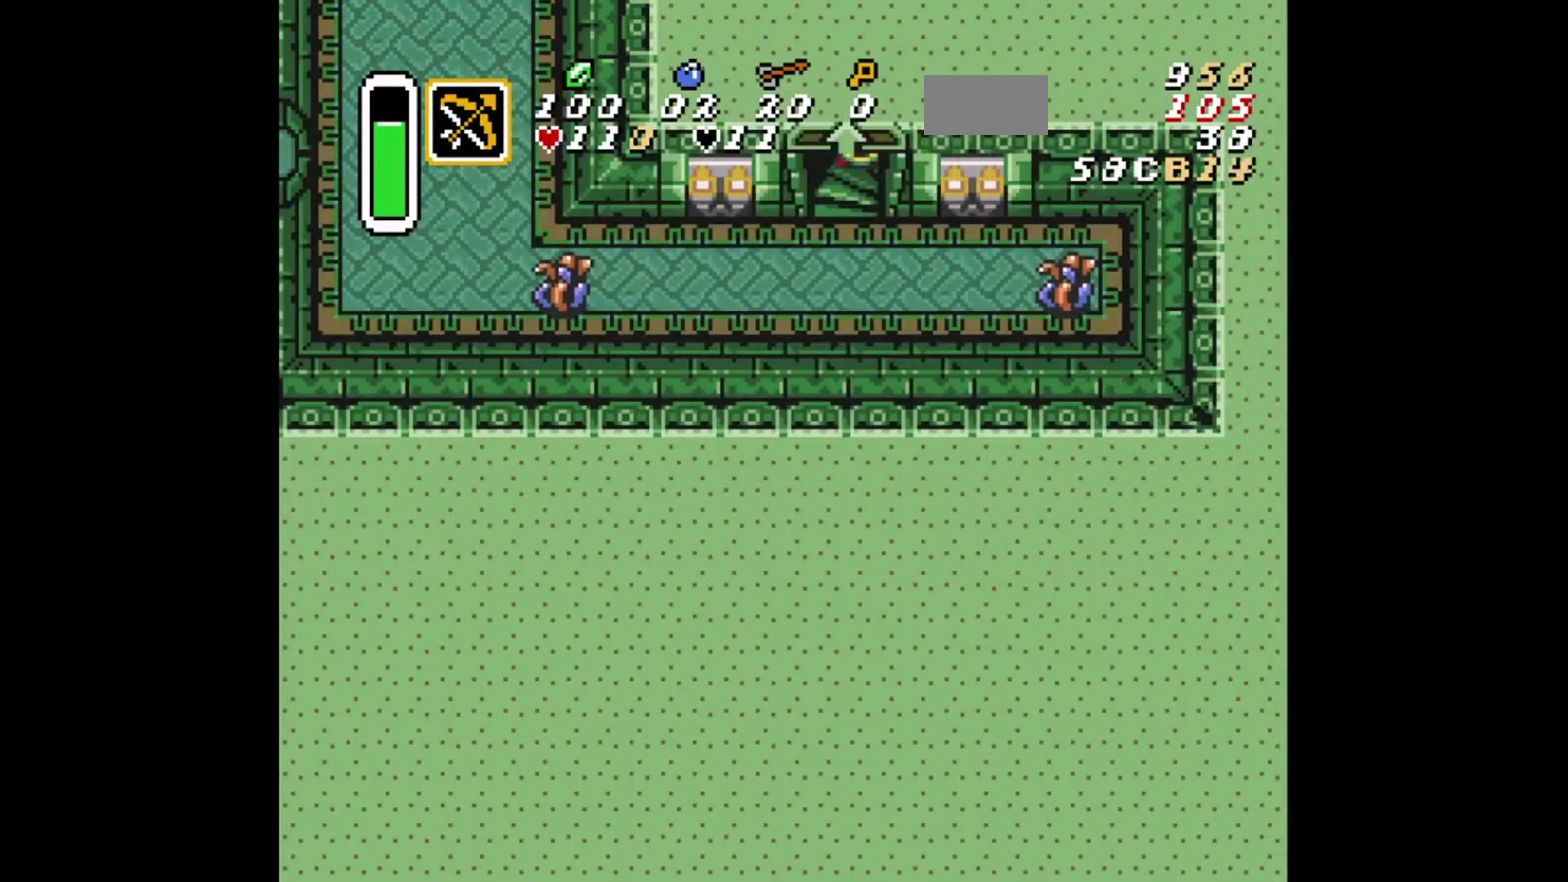
{"dt_ms": 500, "buttons": ["DPAD_RIGHT"], "events": []}
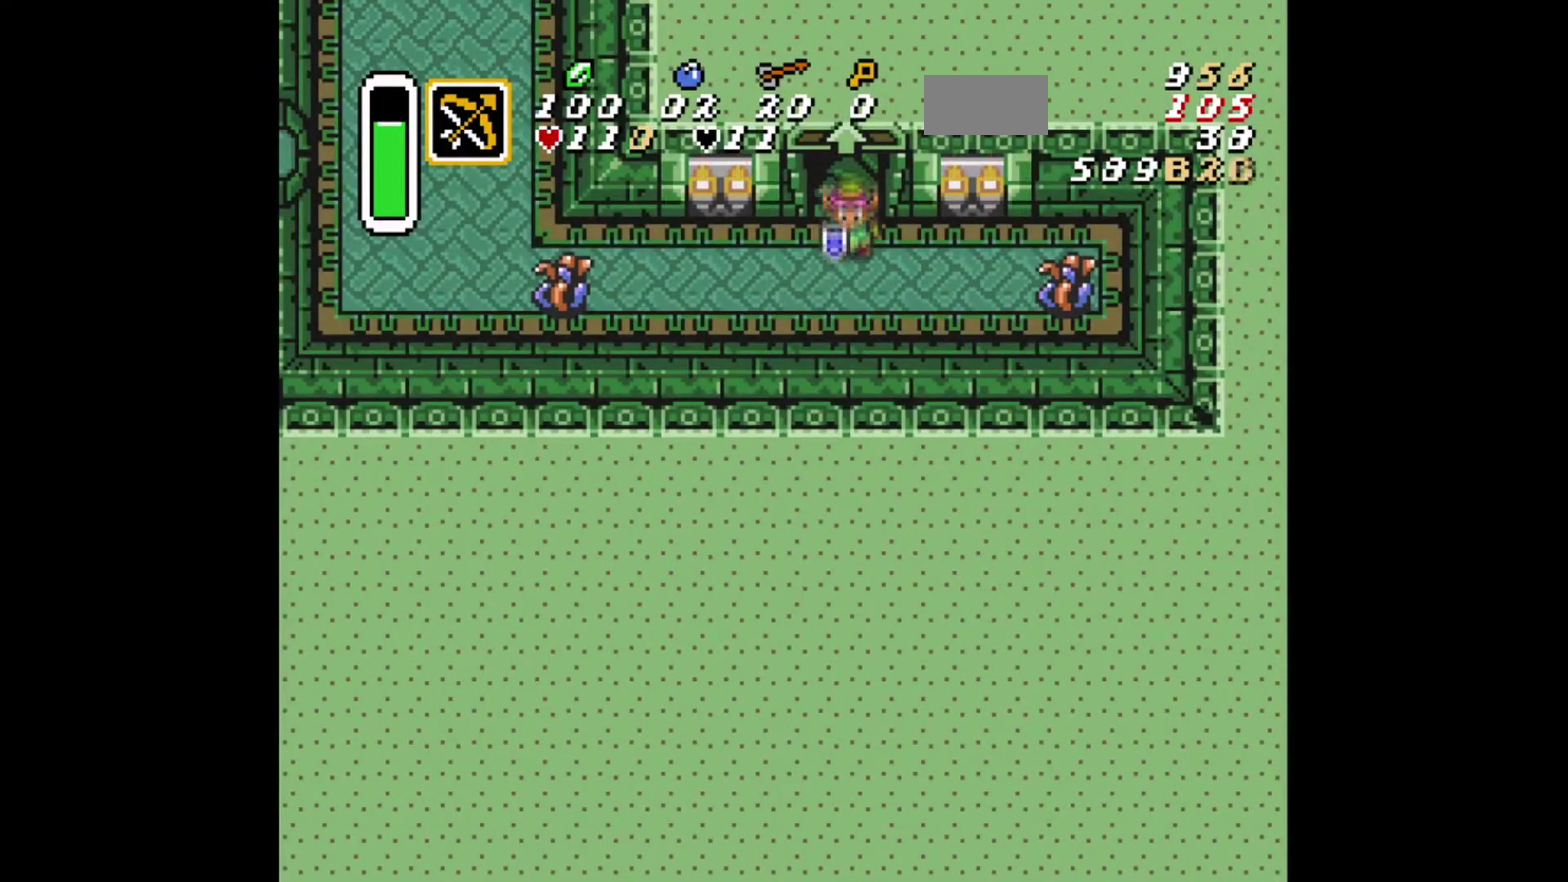
{"dt_ms": 417, "buttons": [], "events": [[292, "A", "down"], [375, "DPAD_RIGHT", "up"], [417, "A", "up"]]}
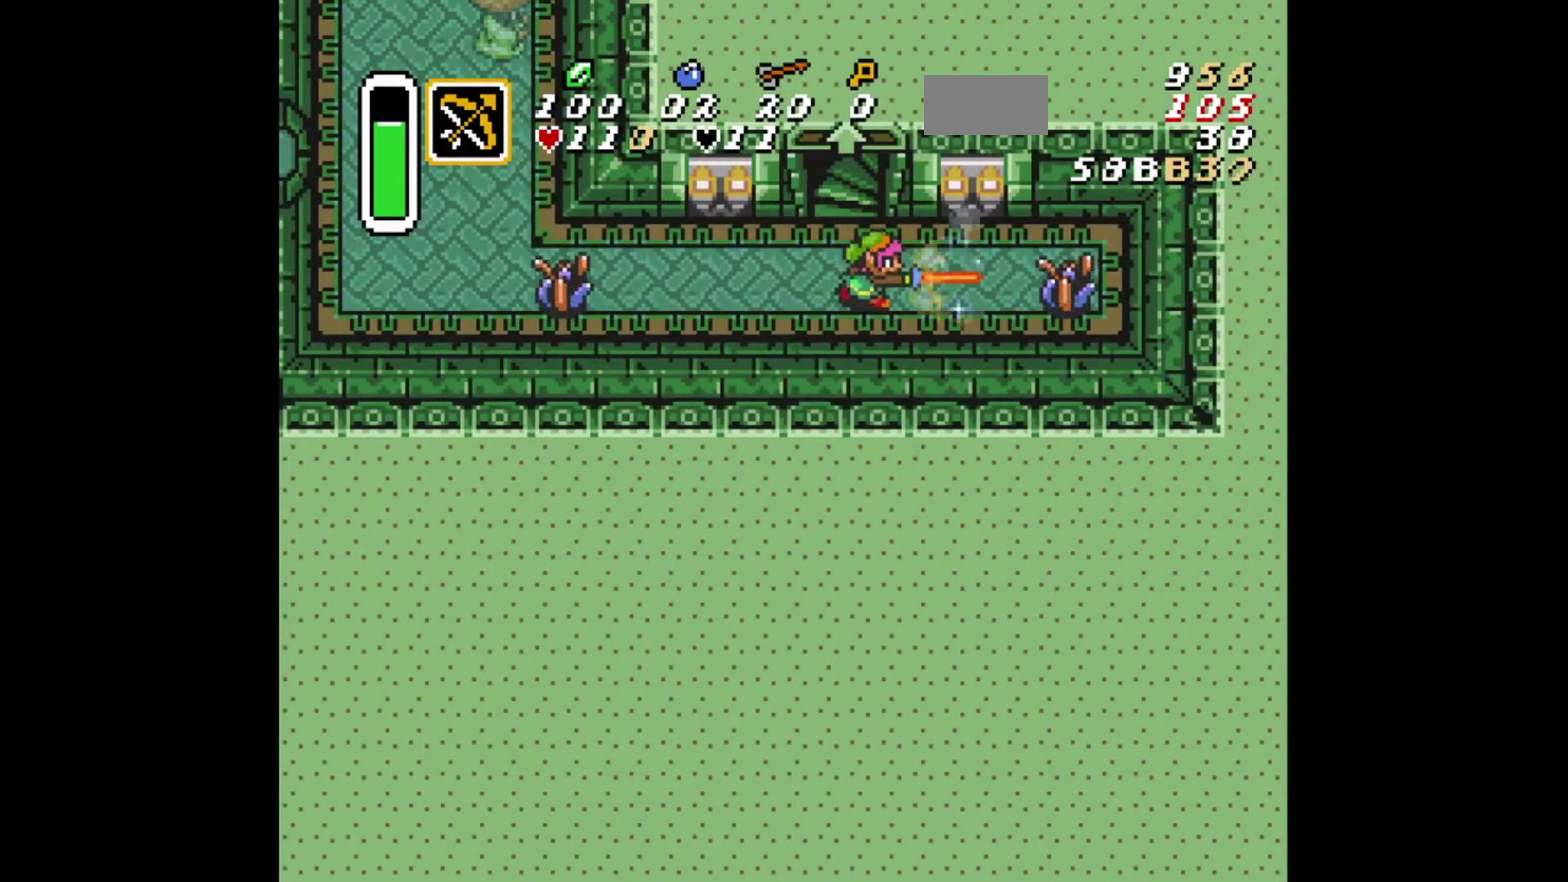
{"dt_ms": 793, "buttons": ["B"], "events": [[84, "DPAD_LEFT", "down"], [125, "B", "down"], [209, "DPAD_LEFT", "up"]]}
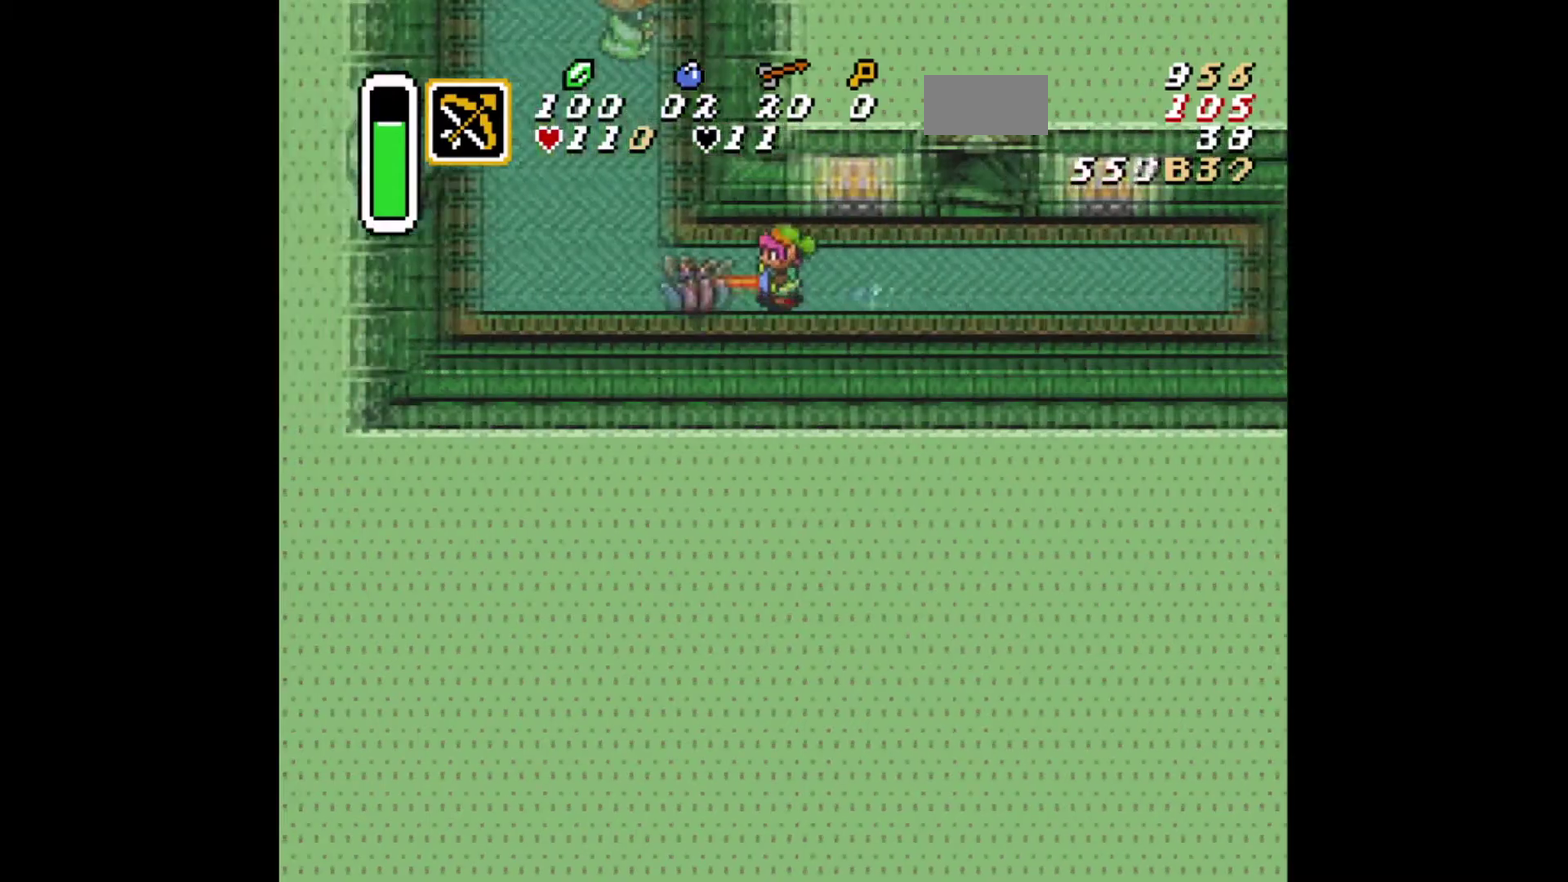
{"dt_ms": 417, "buttons": ["B"], "events": [[167, "DPAD_UP", "down"], [333, "DPAD_UP", "up"]]}
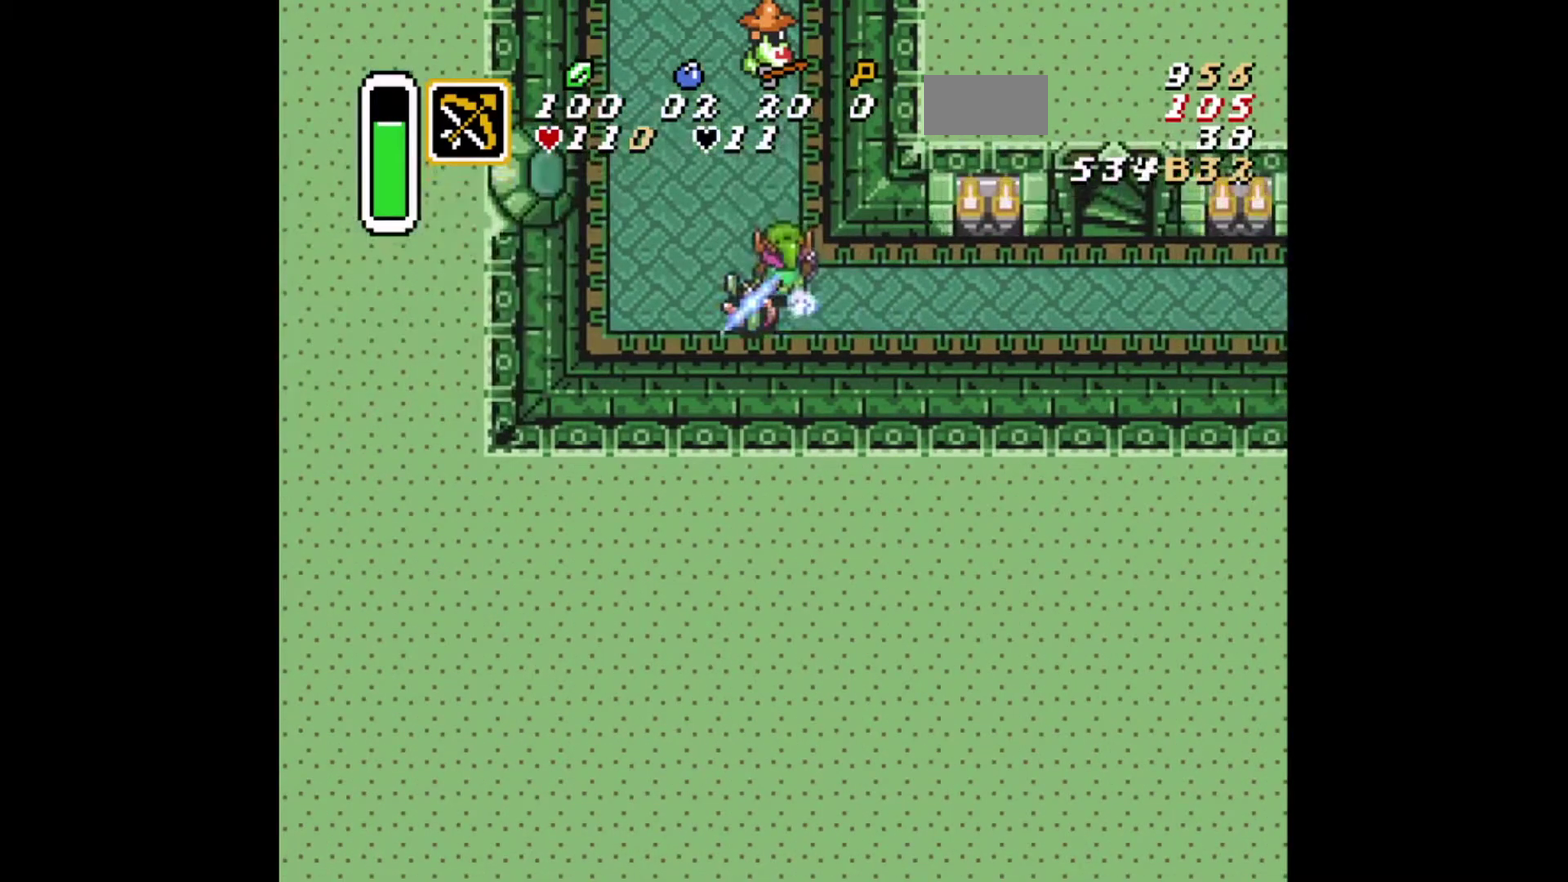
{"dt_ms": 375, "buttons": ["B"], "events": []}
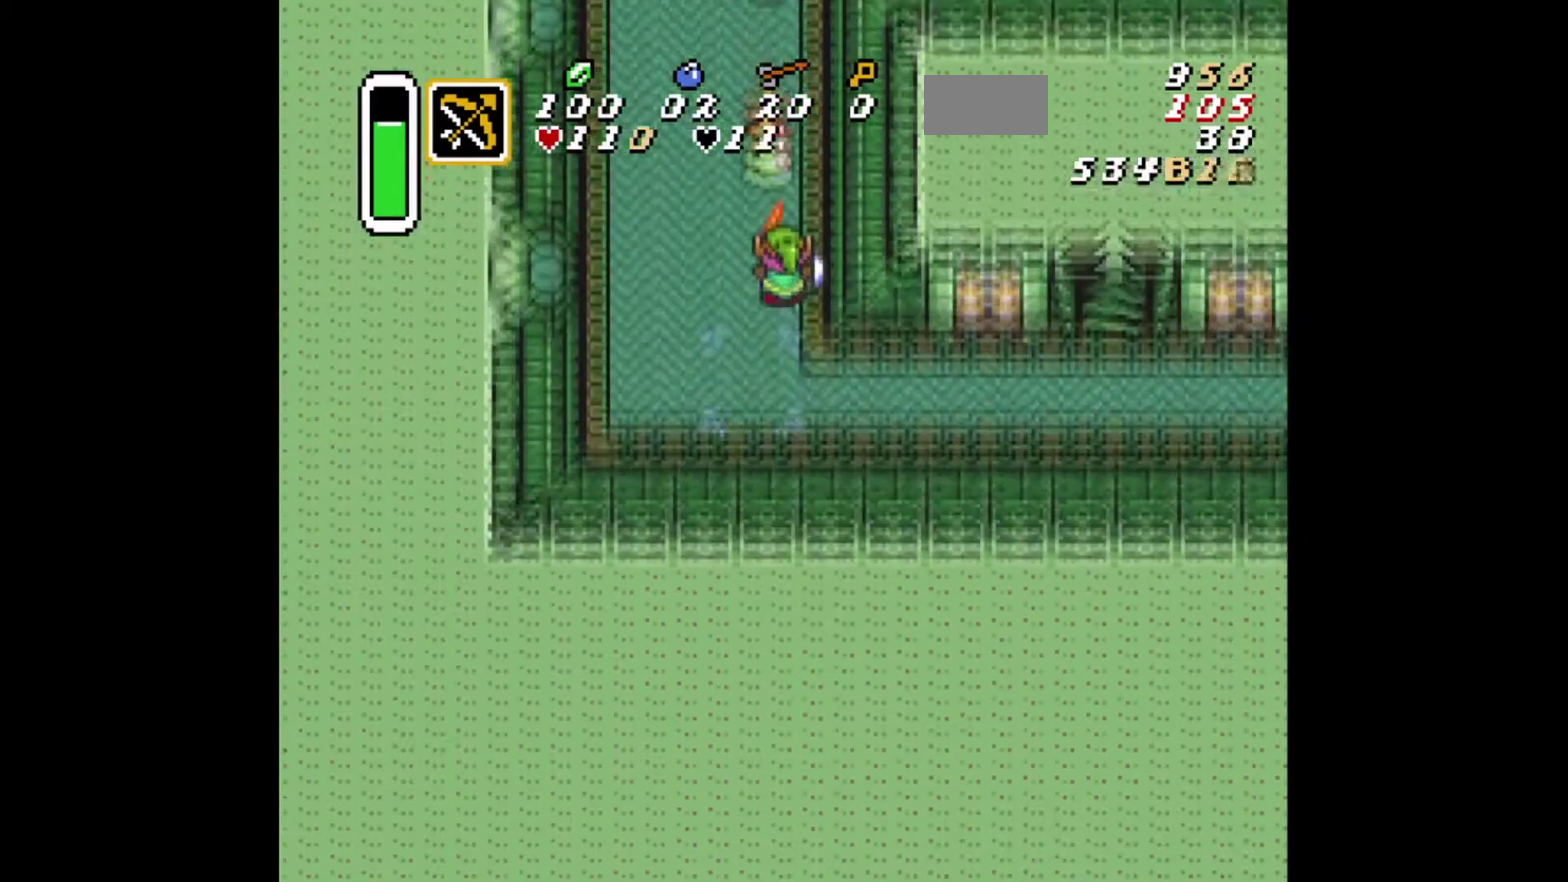
{"dt_ms": 334, "buttons": ["B"], "events": []}
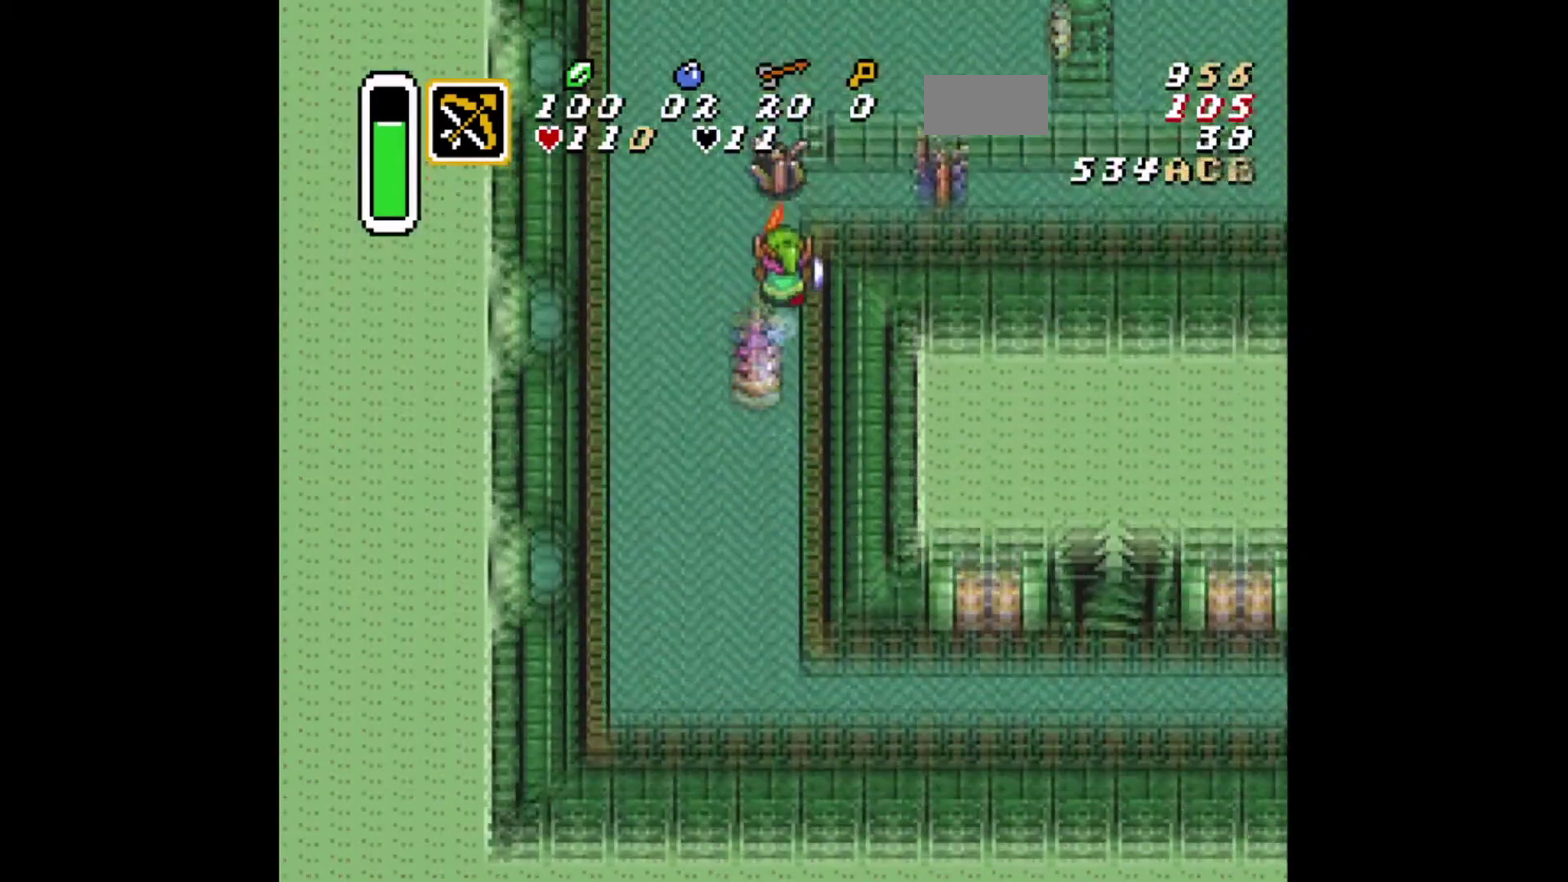
{"dt_ms": 375, "buttons": ["DPAD_UP", "DPAD_RIGHT"], "events": [[292, "DPAD_RIGHT", "down"], [292, "DPAD_UP", "down"], [375, "B", "up"]]}
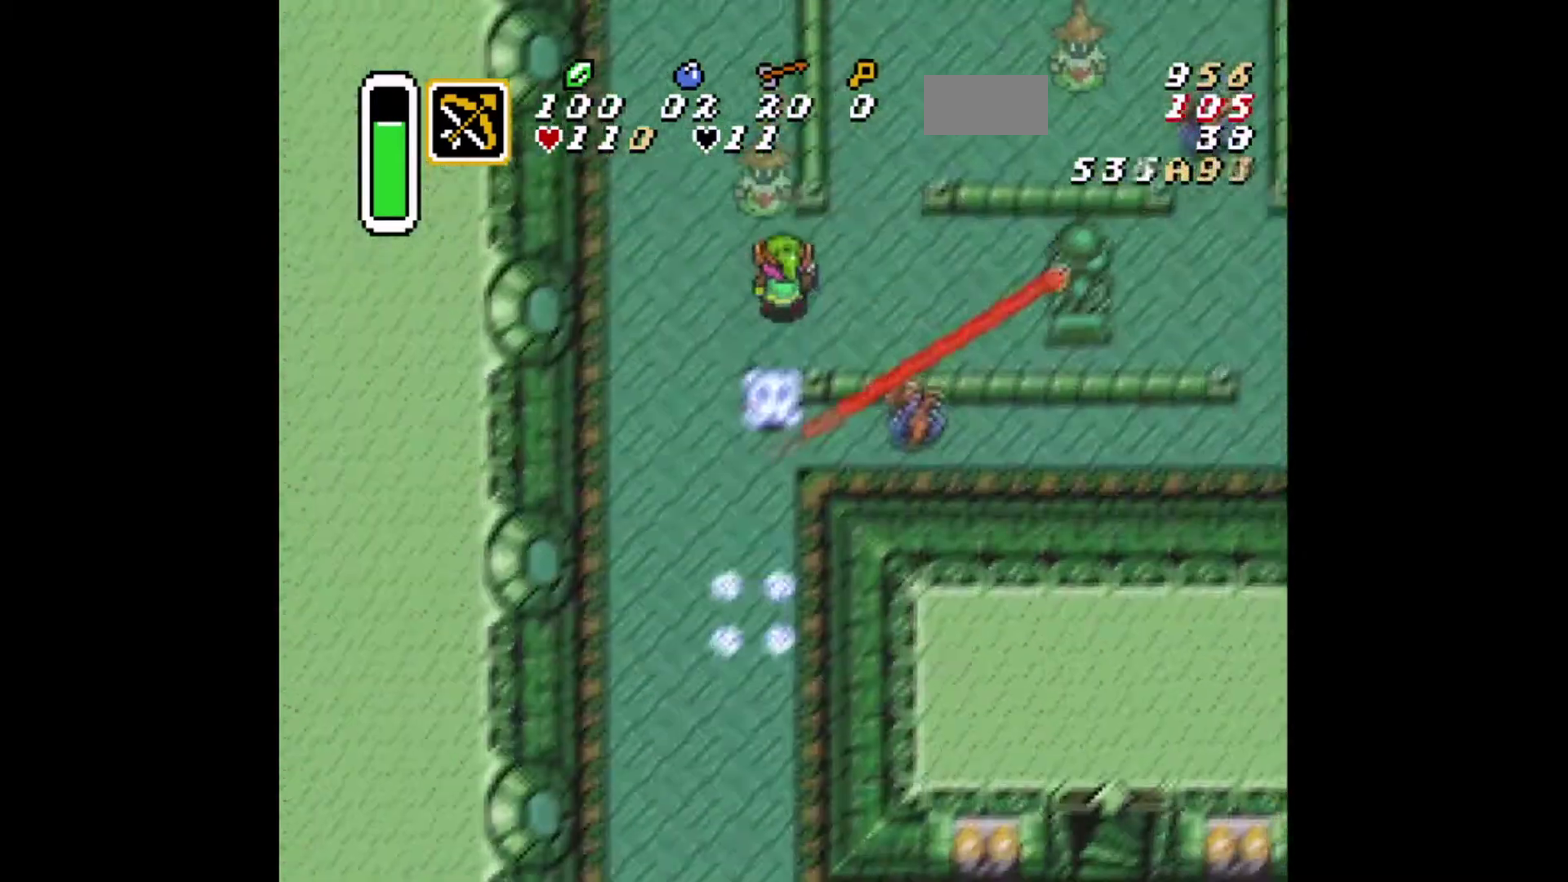
{"dt_ms": 292, "buttons": ["DPAD_UP", "DPAD_RIGHT"], "events": [[84, "DPAD_UP", "up"], [209, "DPAD_UP", "down"]]}
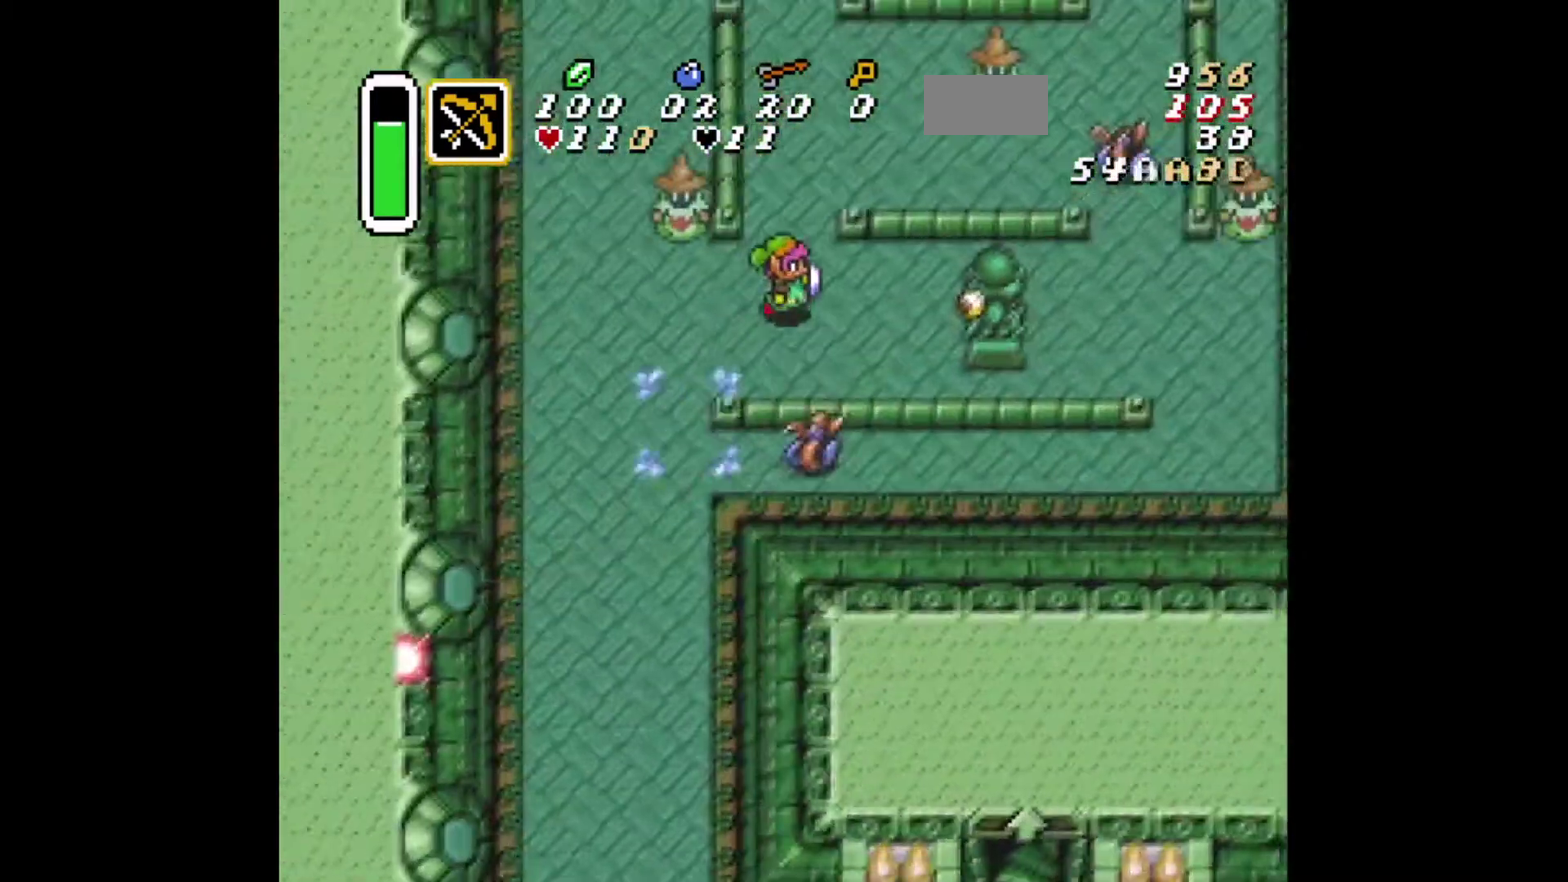
{"dt_ms": 417, "buttons": [], "events": [[42, "DPAD_RIGHT", "up"], [167, "DPAD_RIGHT", "down"], [209, "DPAD_UP", "up"], [250, "X", "down"], [376, "DPAD_RIGHT", "up"], [376, "X", "up"]]}
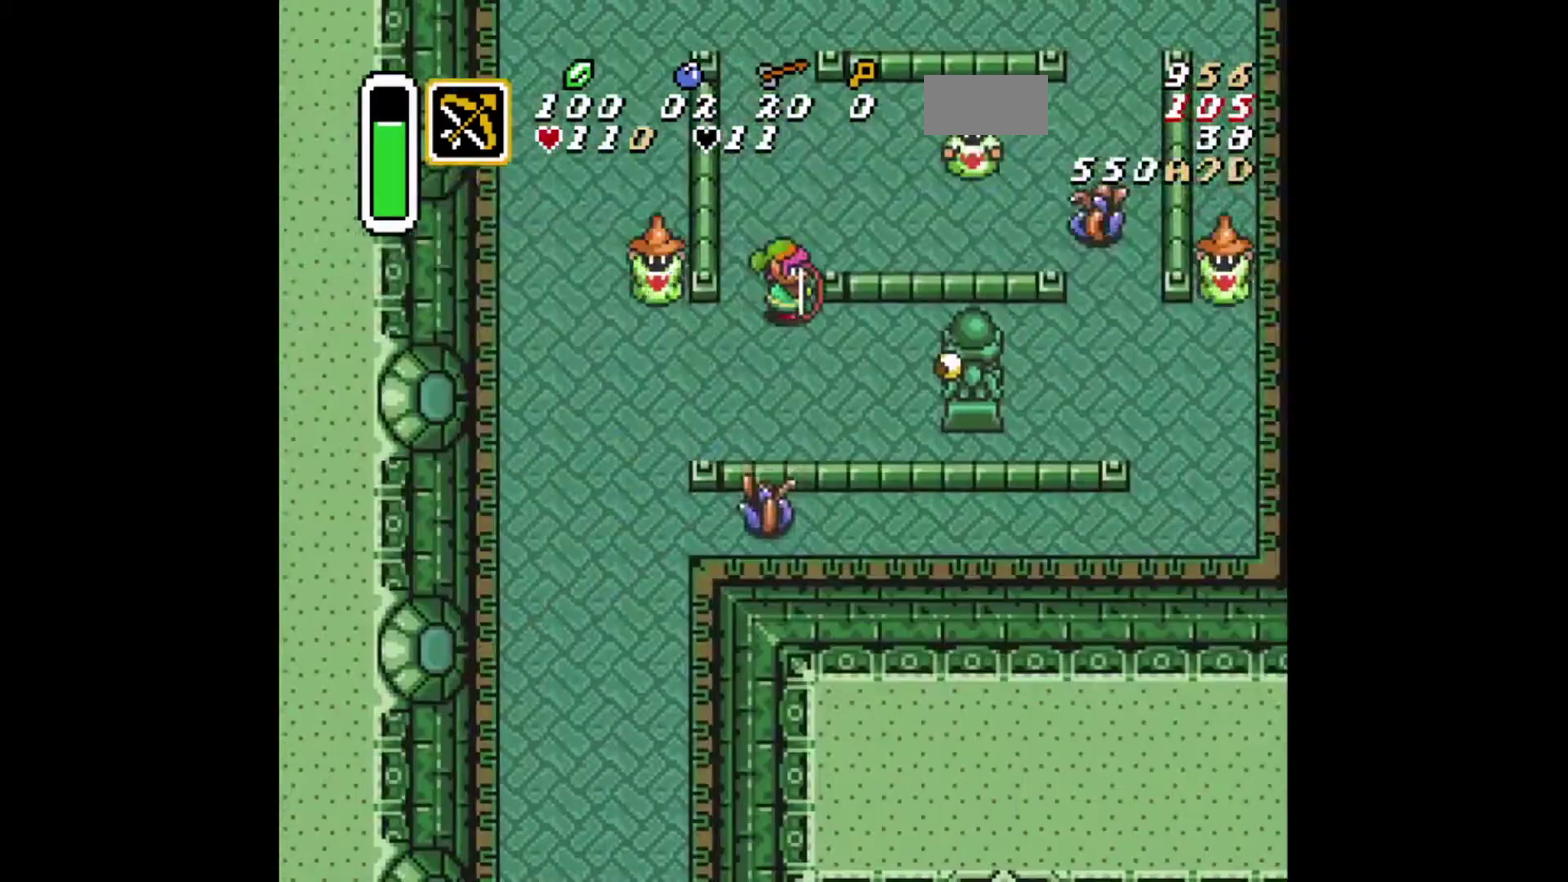
{"dt_ms": 292, "buttons": ["DPAD_UP"], "events": [[42, "DPAD_LEFT", "down"], [125, "A", "down"], [125, "DPAD_UP", "down"], [209, "DPAD_LEFT", "up"], [250, "A", "up"]]}
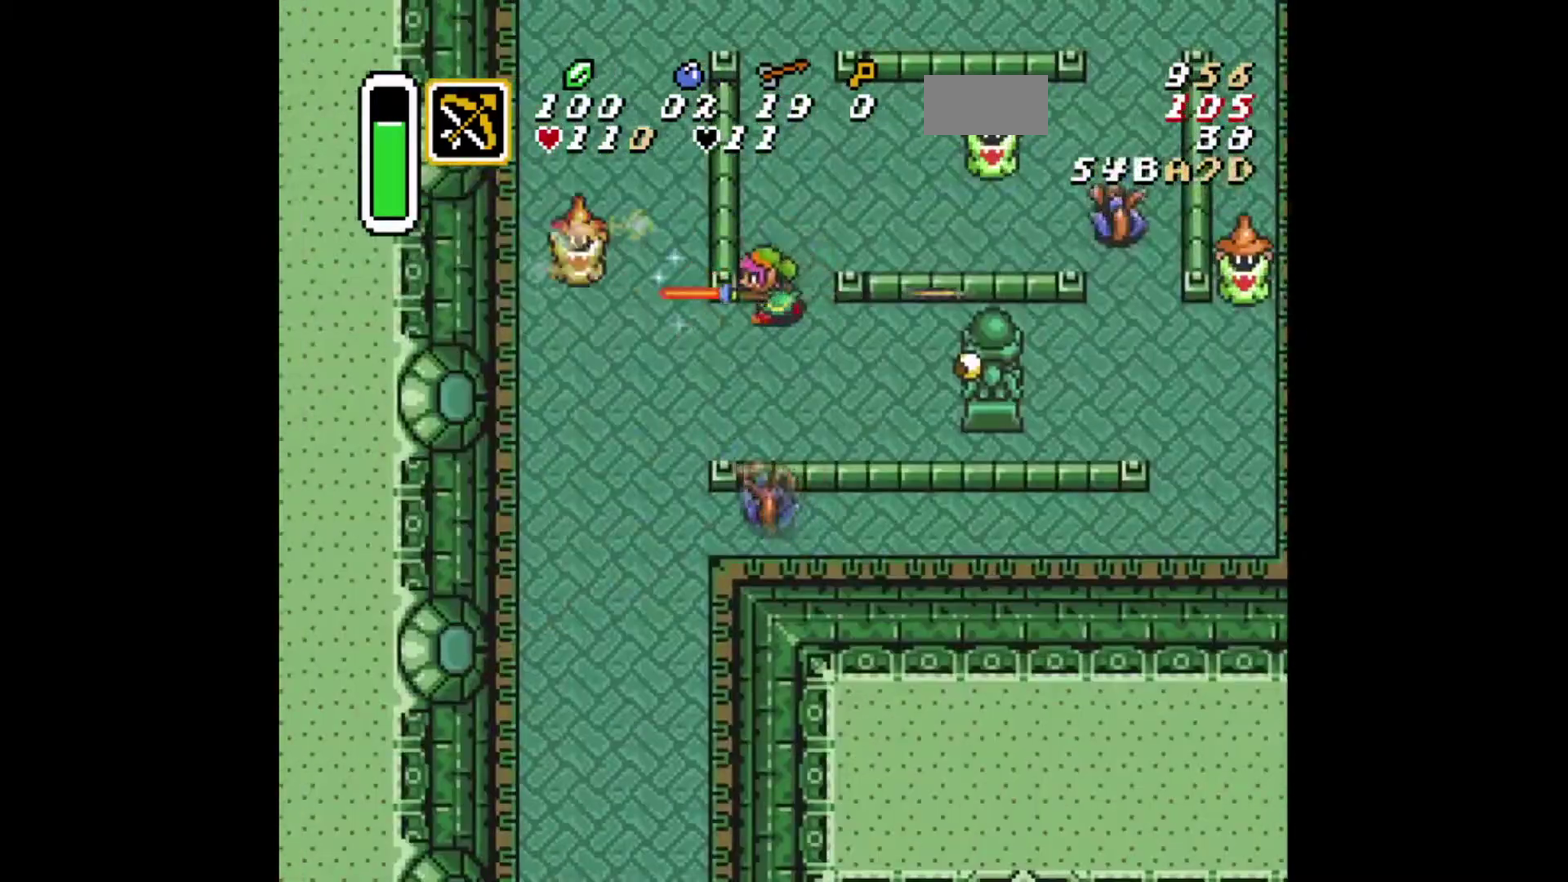
{"dt_ms": 501, "buttons": ["A", "DPAD_RIGHT"], "events": [[334, "DPAD_RIGHT", "down"], [376, "DPAD_UP", "up"], [417, "A", "down"]]}
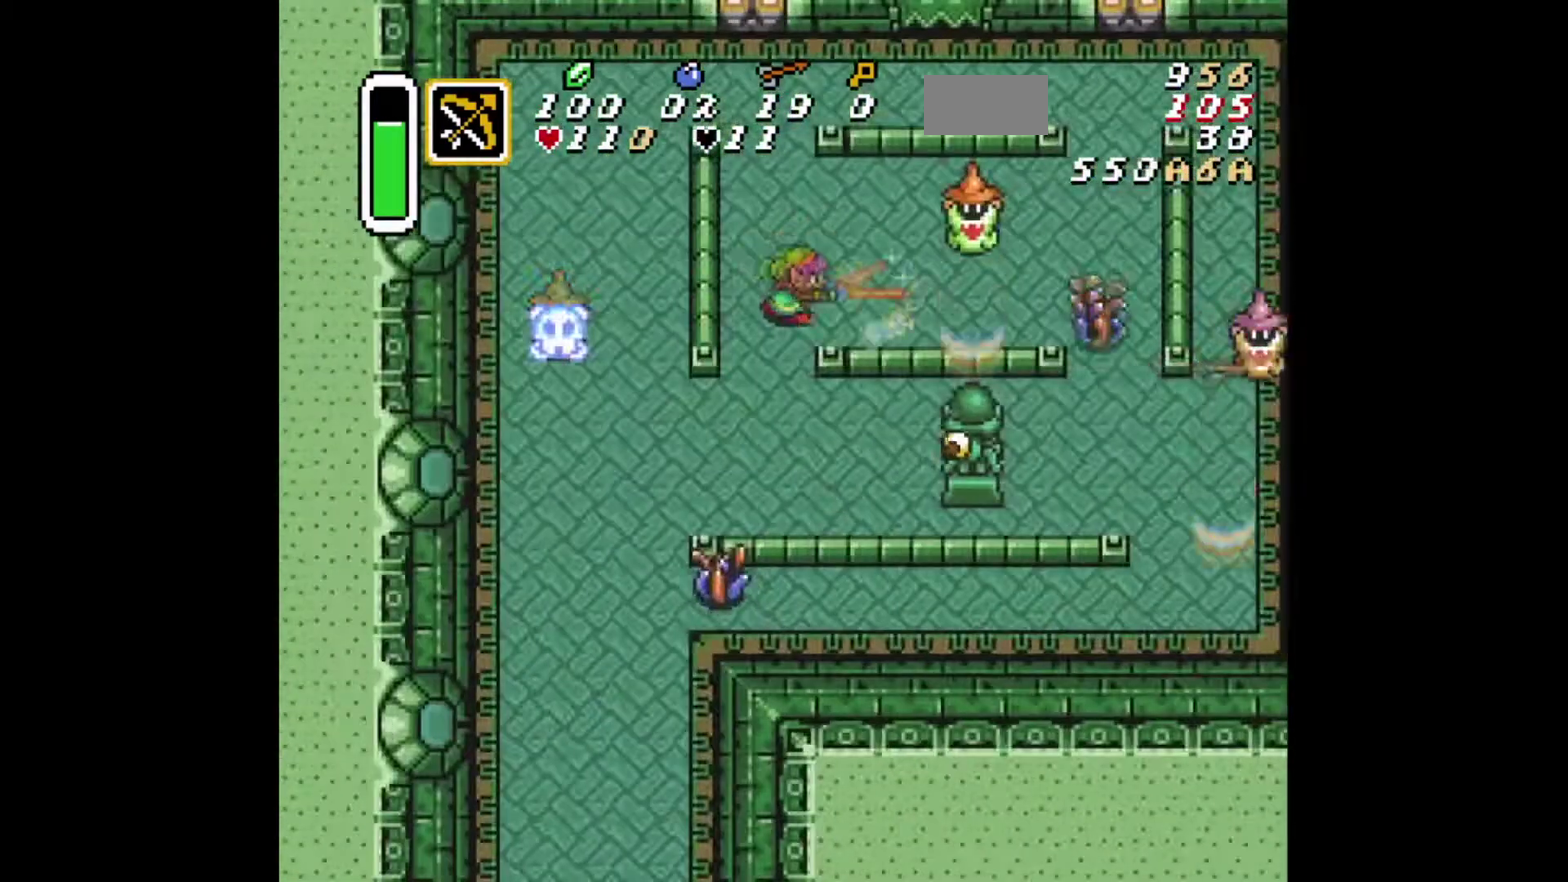
{"dt_ms": 417, "buttons": ["DPAD_LEFT"], "events": [[83, "A", "up"], [250, "A", "down"], [375, "DPAD_LEFT", "down"], [375, "DPAD_RIGHT", "up"], [417, "A", "up"]]}
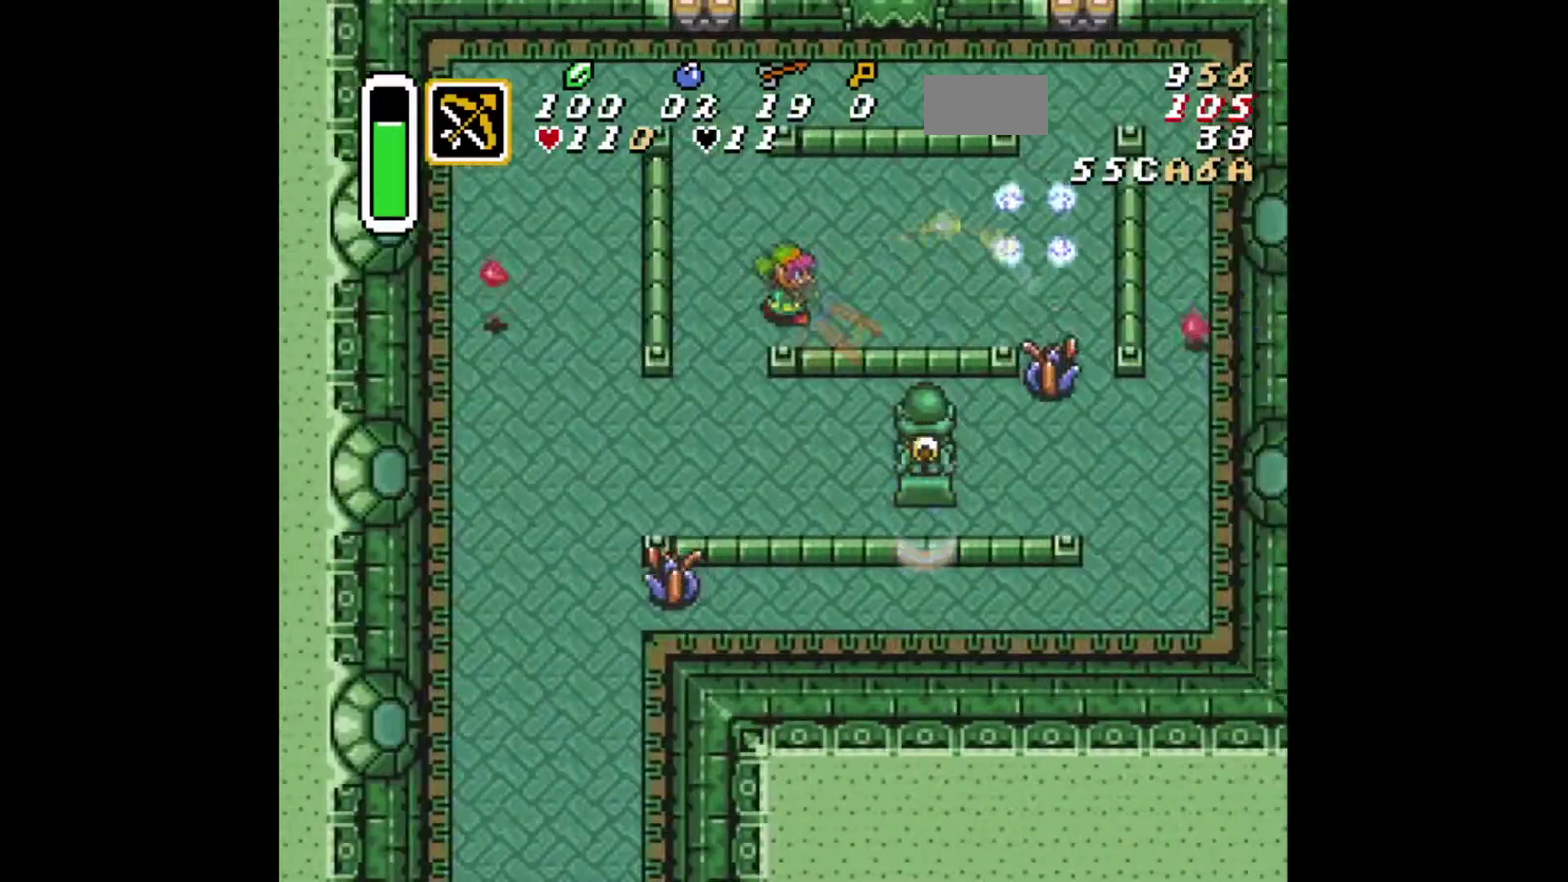
{"dt_ms": 292, "buttons": ["DPAD_DOWN", "DPAD_LEFT"], "events": [[250, "DPAD_DOWN", "down"]]}
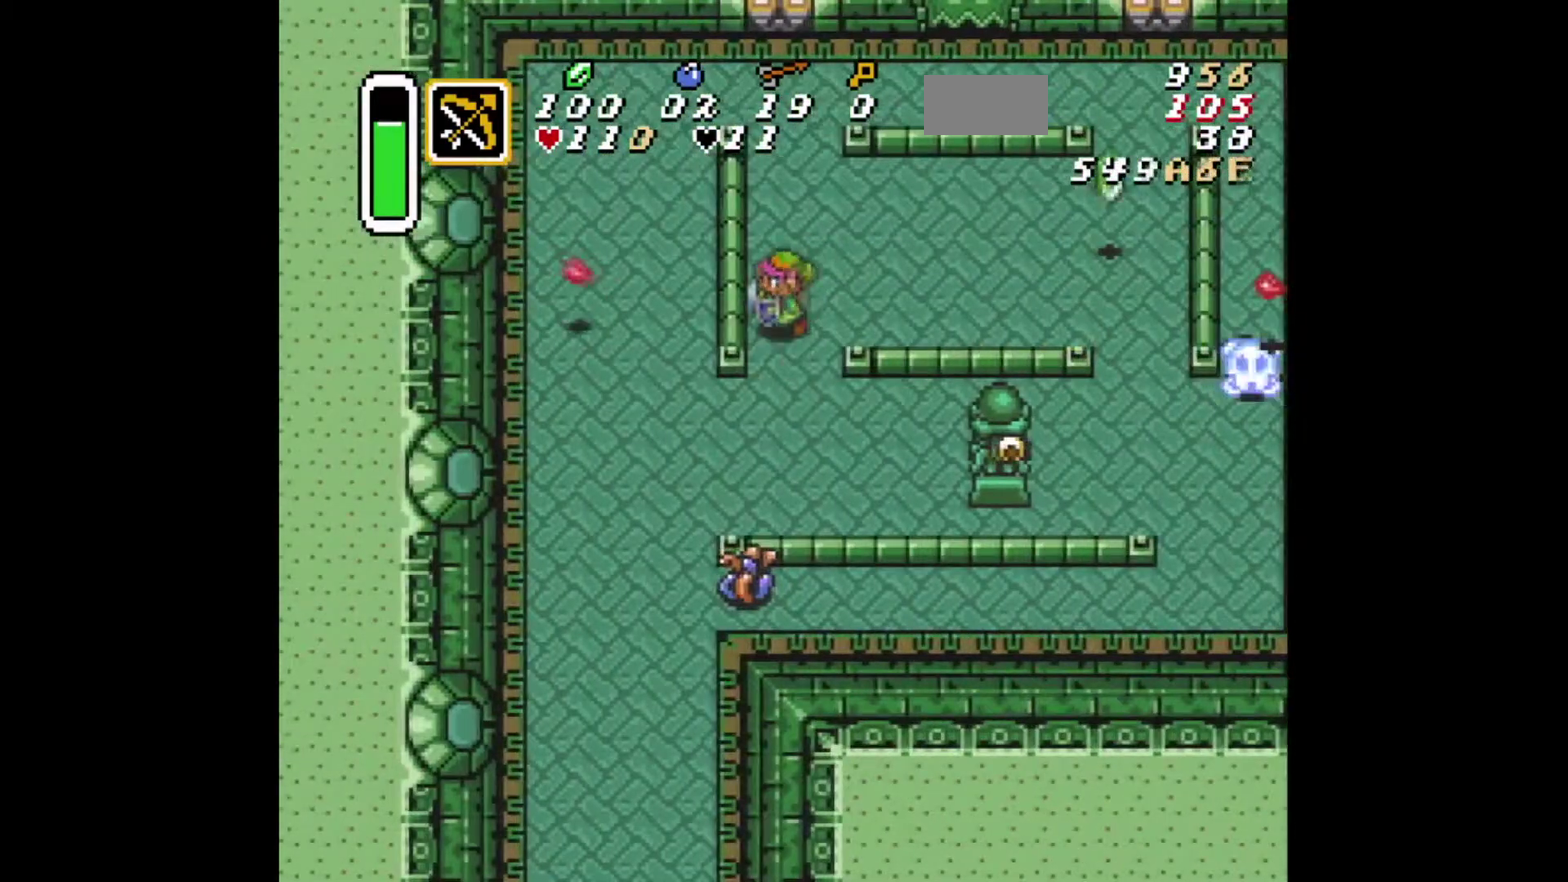
{"dt_ms": 375, "buttons": ["DPAD_UP"], "events": [[41, "A", "down"], [41, "DPAD_LEFT", "up"], [167, "A", "up"], [167, "DPAD_DOWN", "up"], [208, "DPAD_UP", "down"]]}
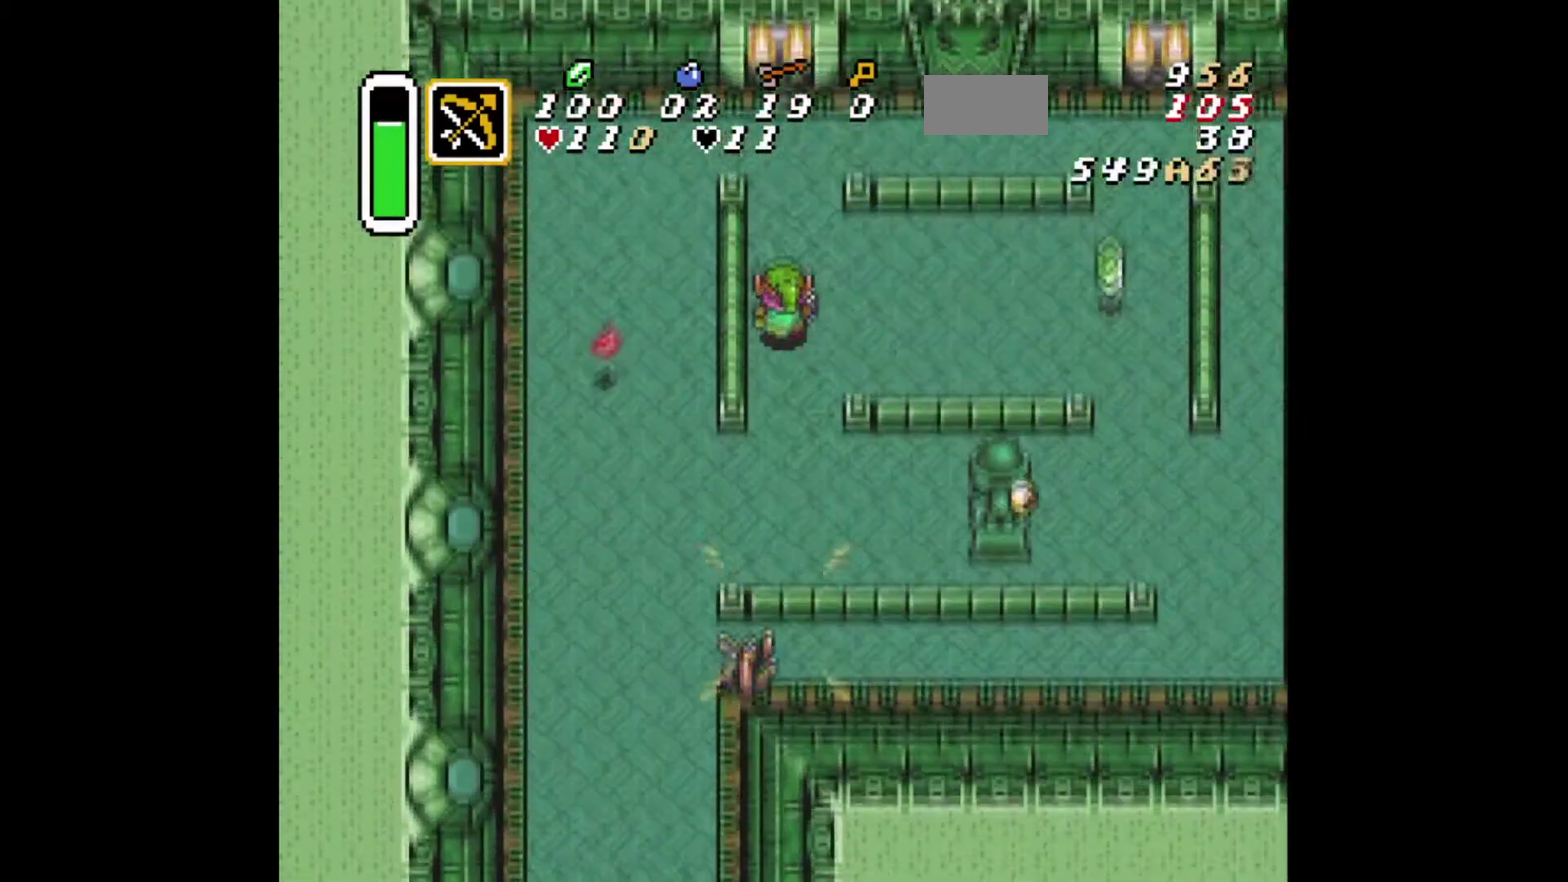
{"dt_ms": 334, "buttons": ["DPAD_UP"], "events": []}
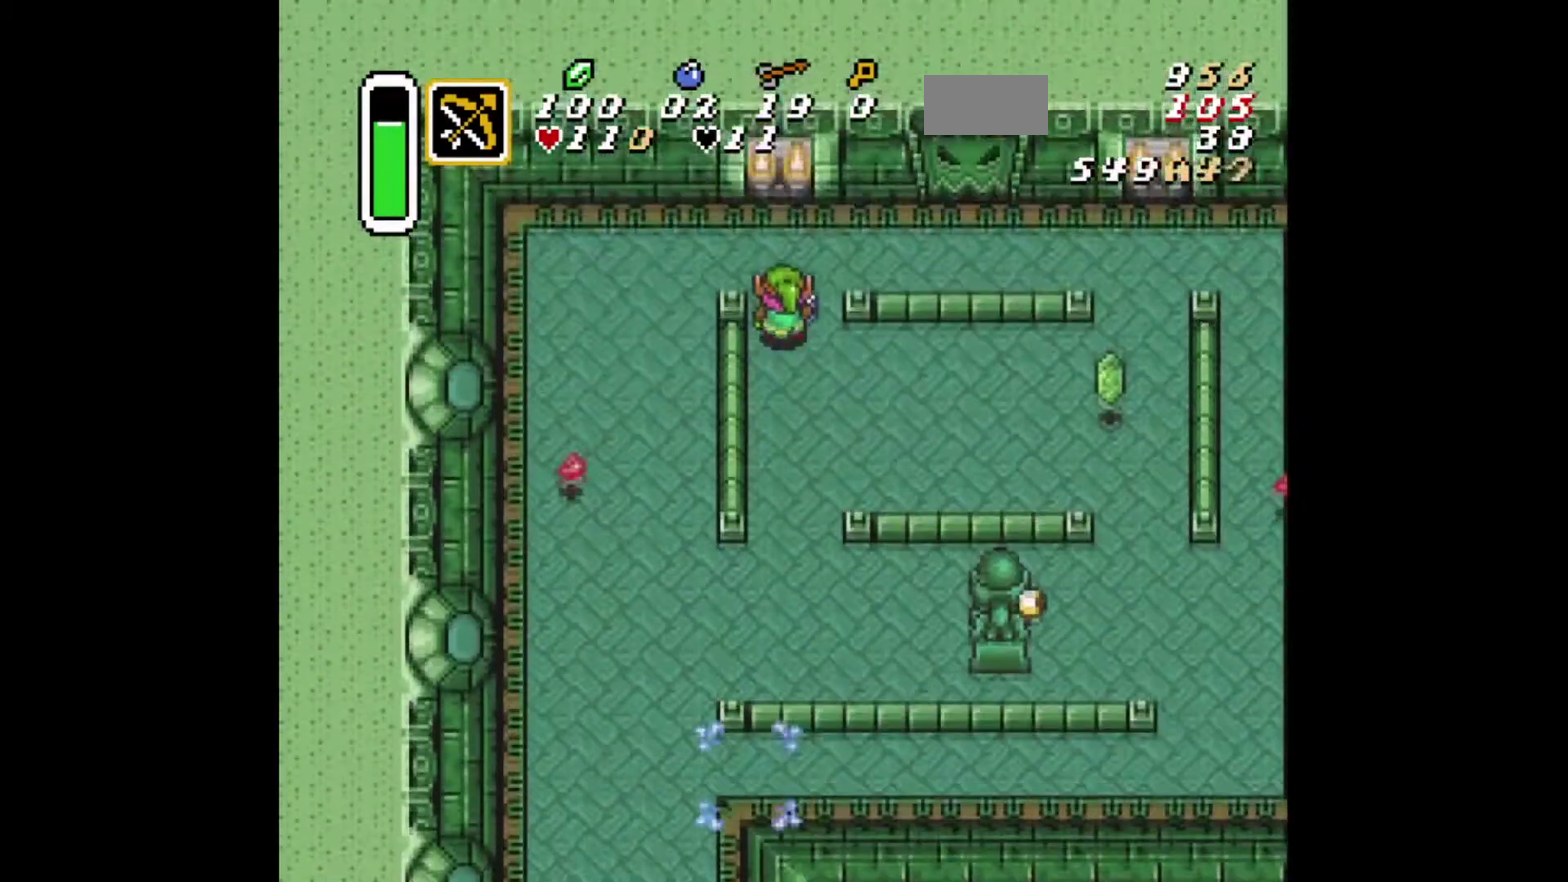
{"dt_ms": 375, "buttons": ["DPAD_UP", "DPAD_RIGHT"], "events": [[125, "DPAD_RIGHT", "down"]]}
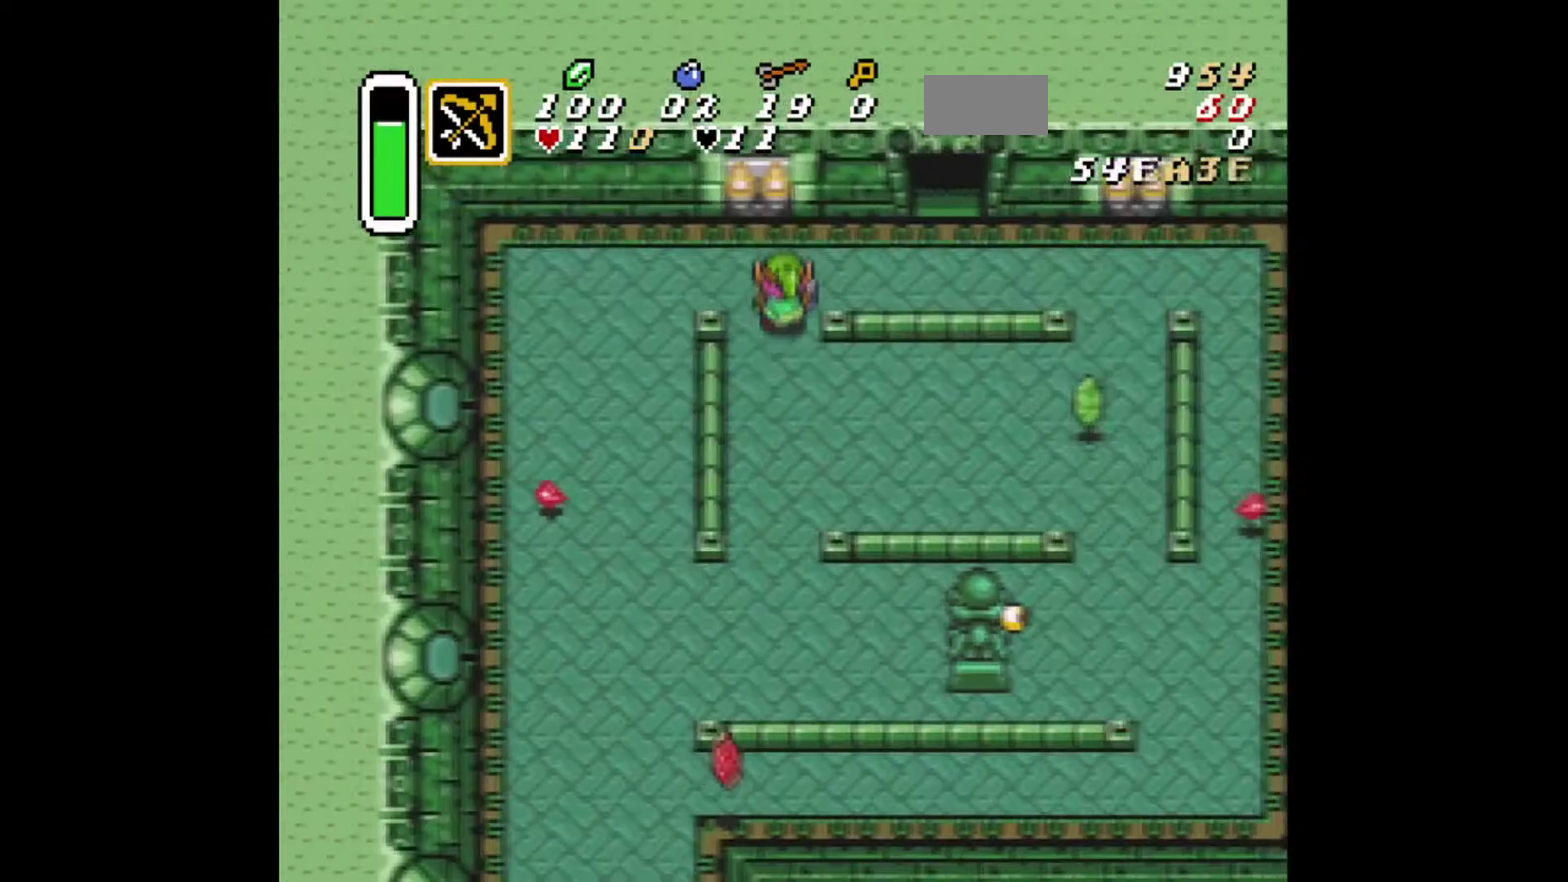
{"dt_ms": 417, "buttons": ["DPAD_RIGHT"], "events": [[209, "DPAD_UP", "up"]]}
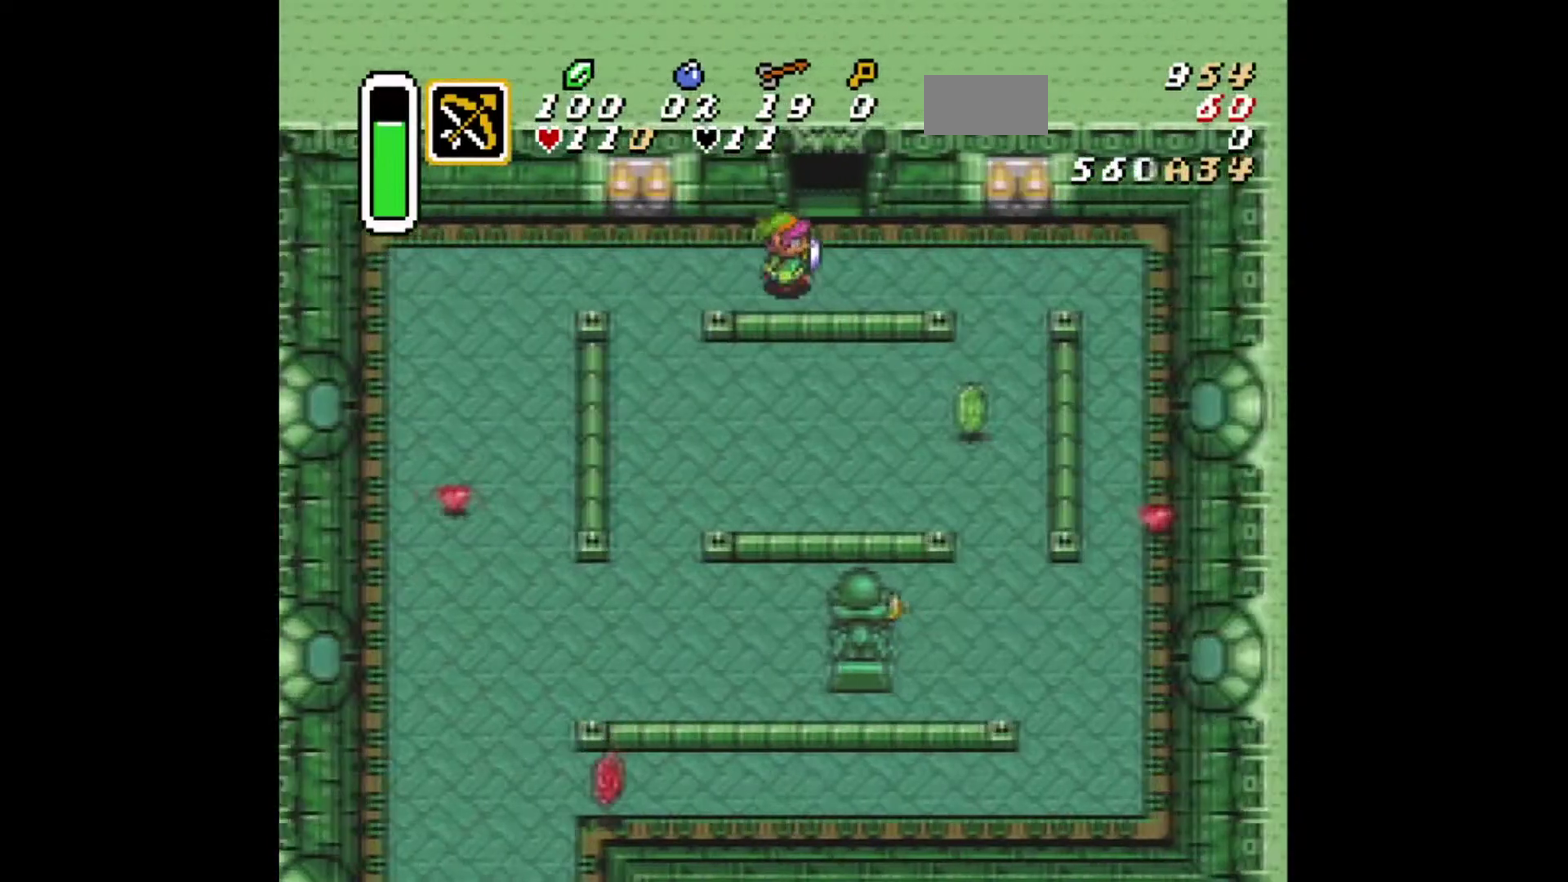
{"dt_ms": 292, "buttons": ["DPAD_UP"], "events": [[125, "DPAD_UP", "down"], [250, "DPAD_RIGHT", "up"]]}
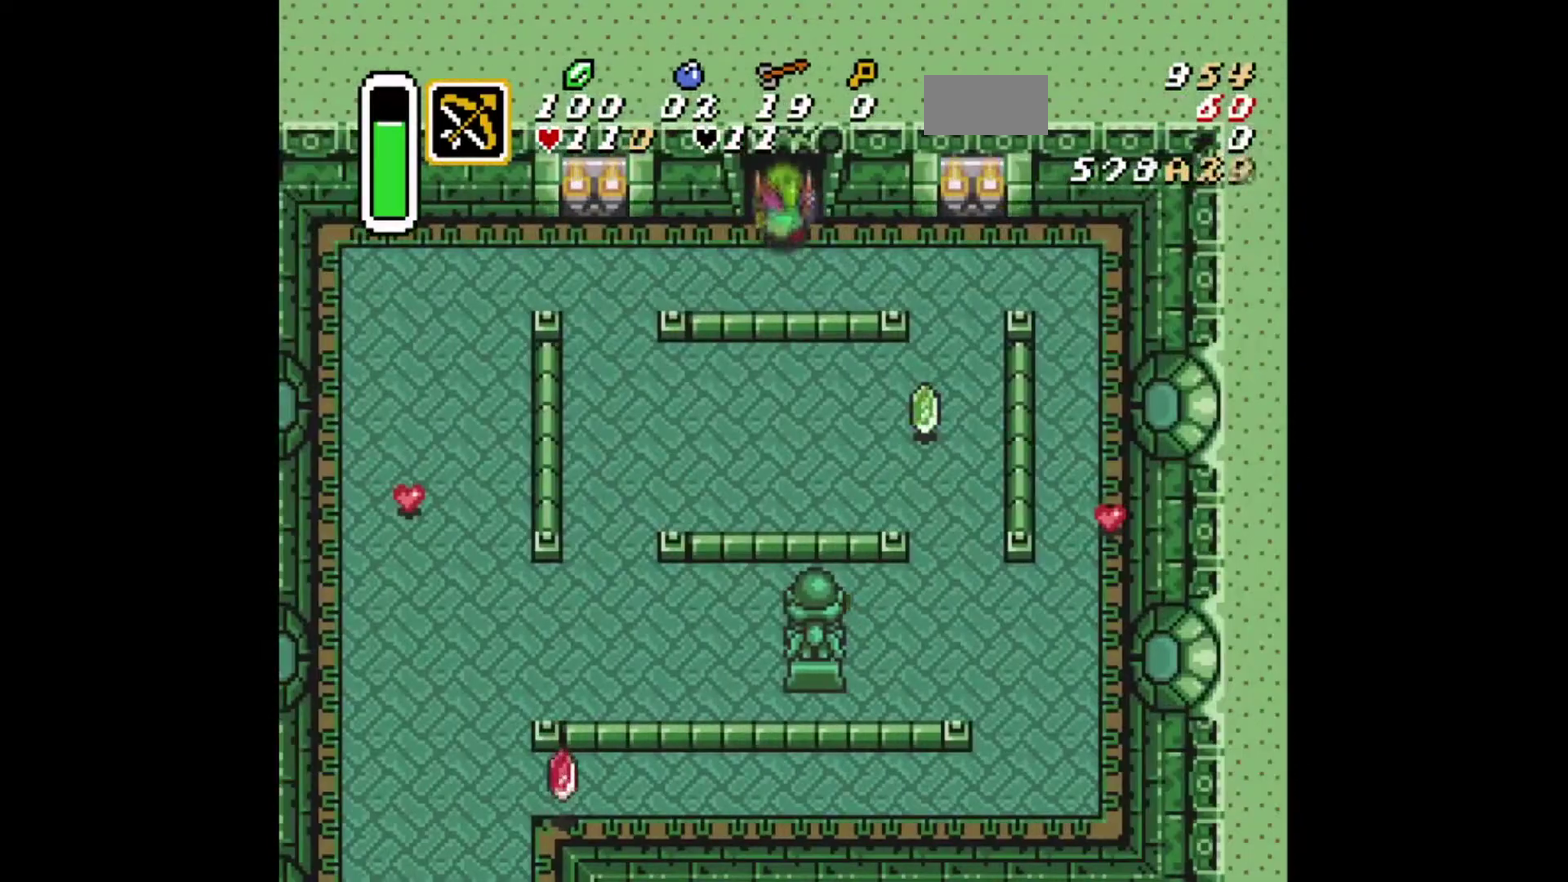
{"dt_ms": 292, "buttons": ["DPAD_UP"], "events": []}
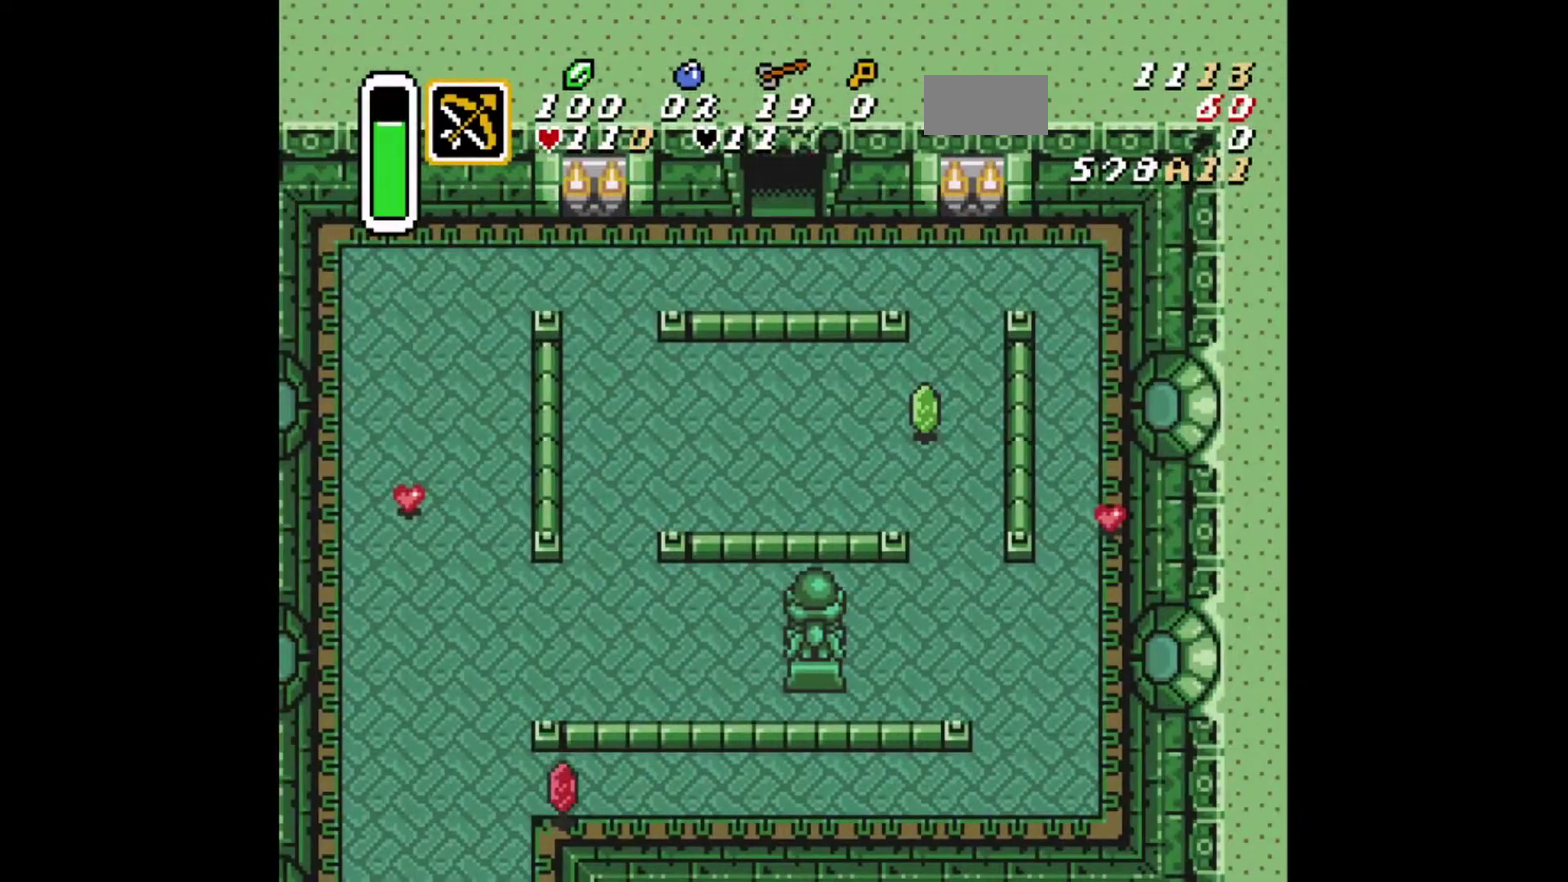
{"dt_ms": 501, "buttons": ["DPAD_UP"], "events": []}
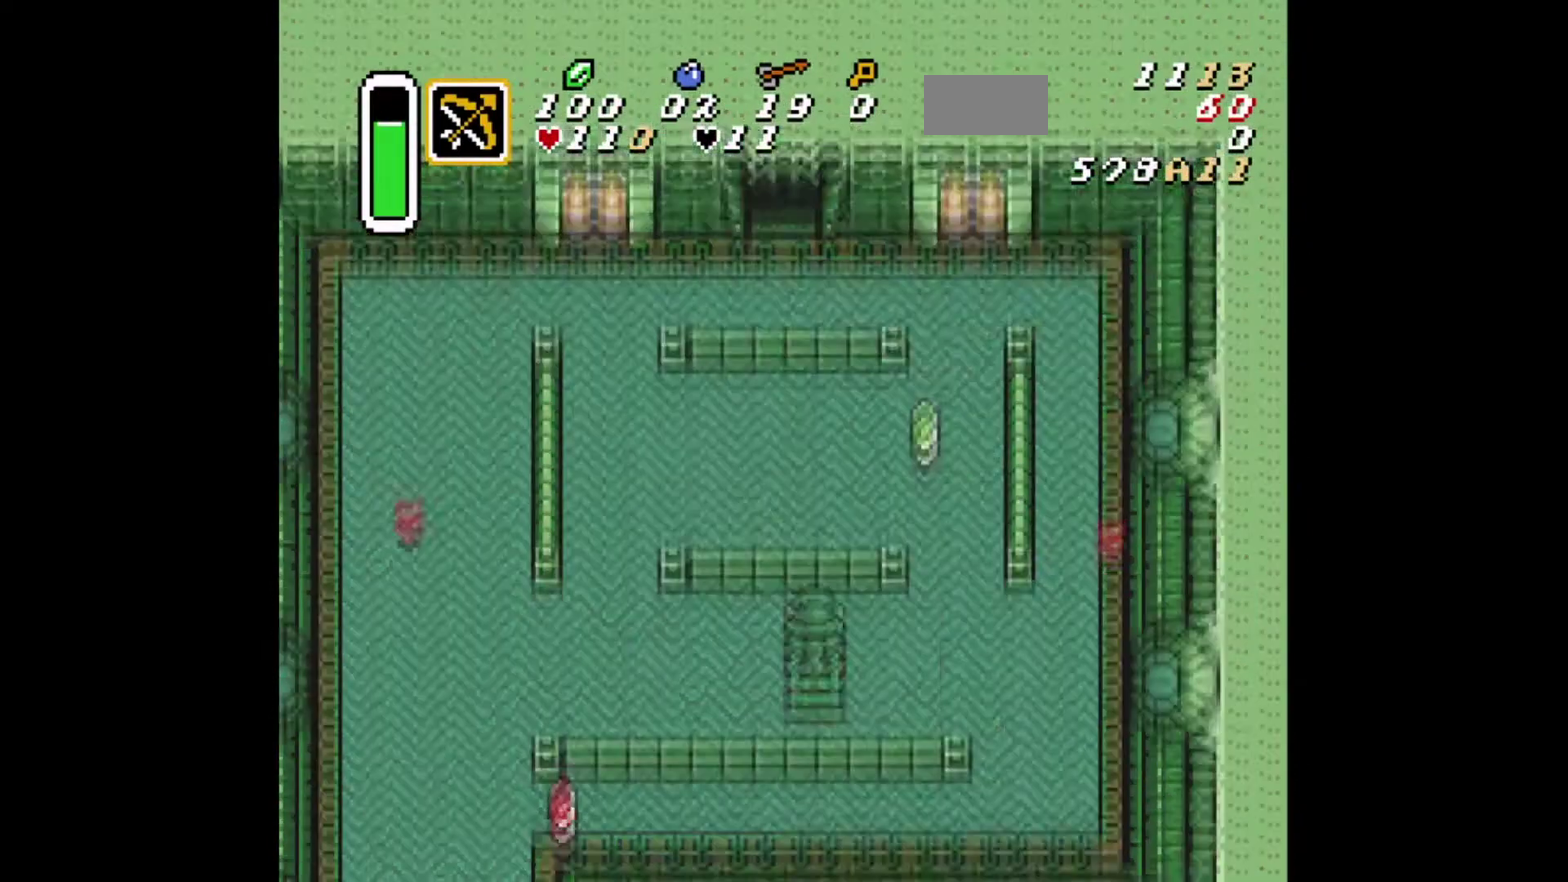
{"dt_ms": 292, "buttons": ["DPAD_UP"], "events": []}
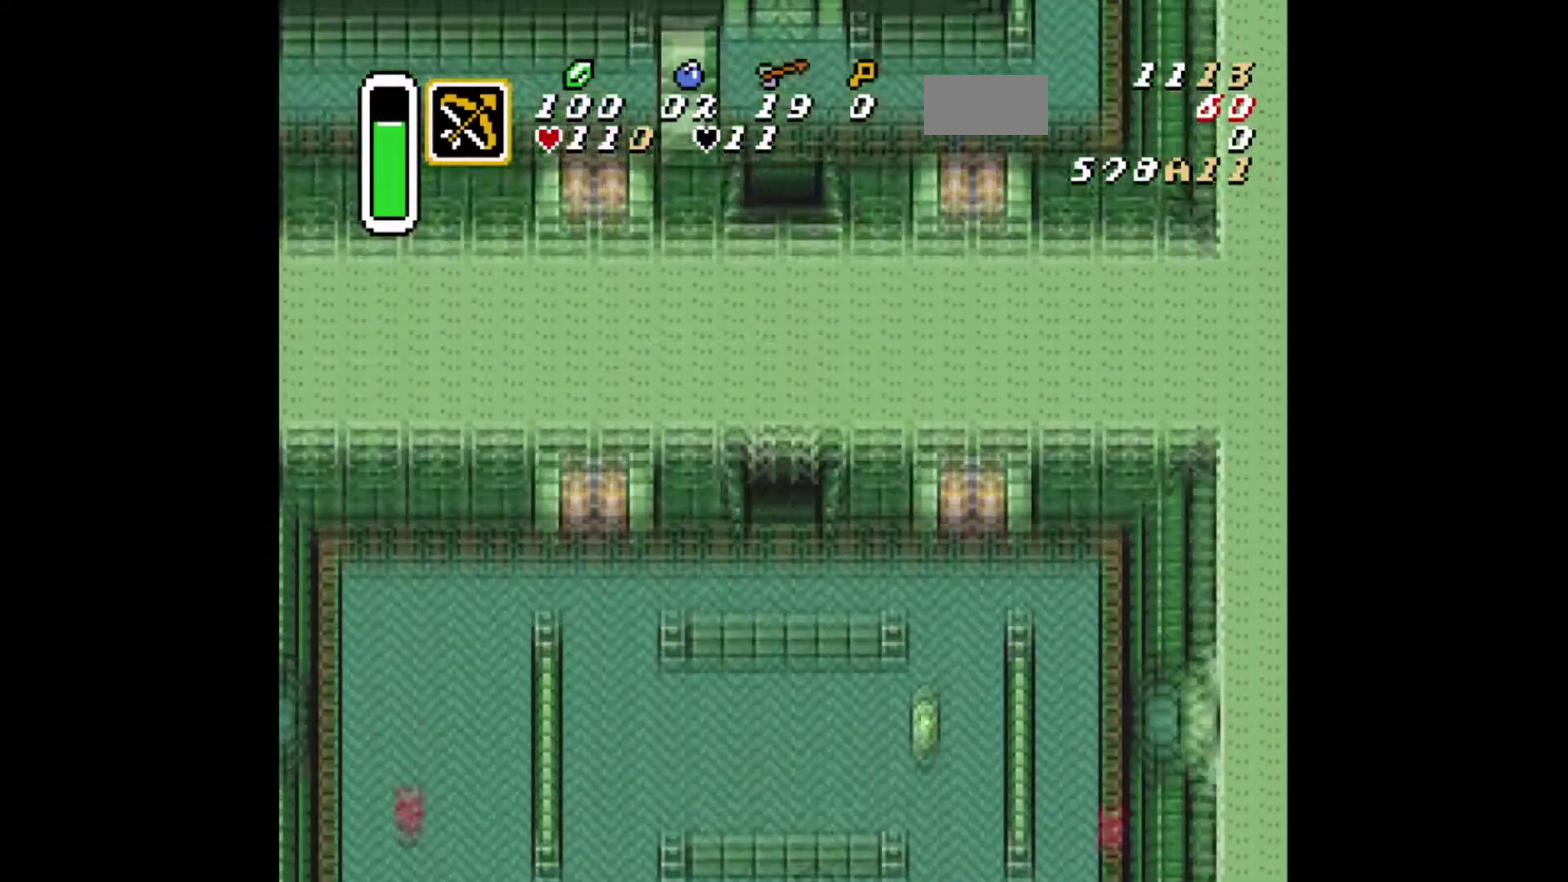
{"dt_ms": 834, "buttons": ["DPAD_UP"], "events": []}
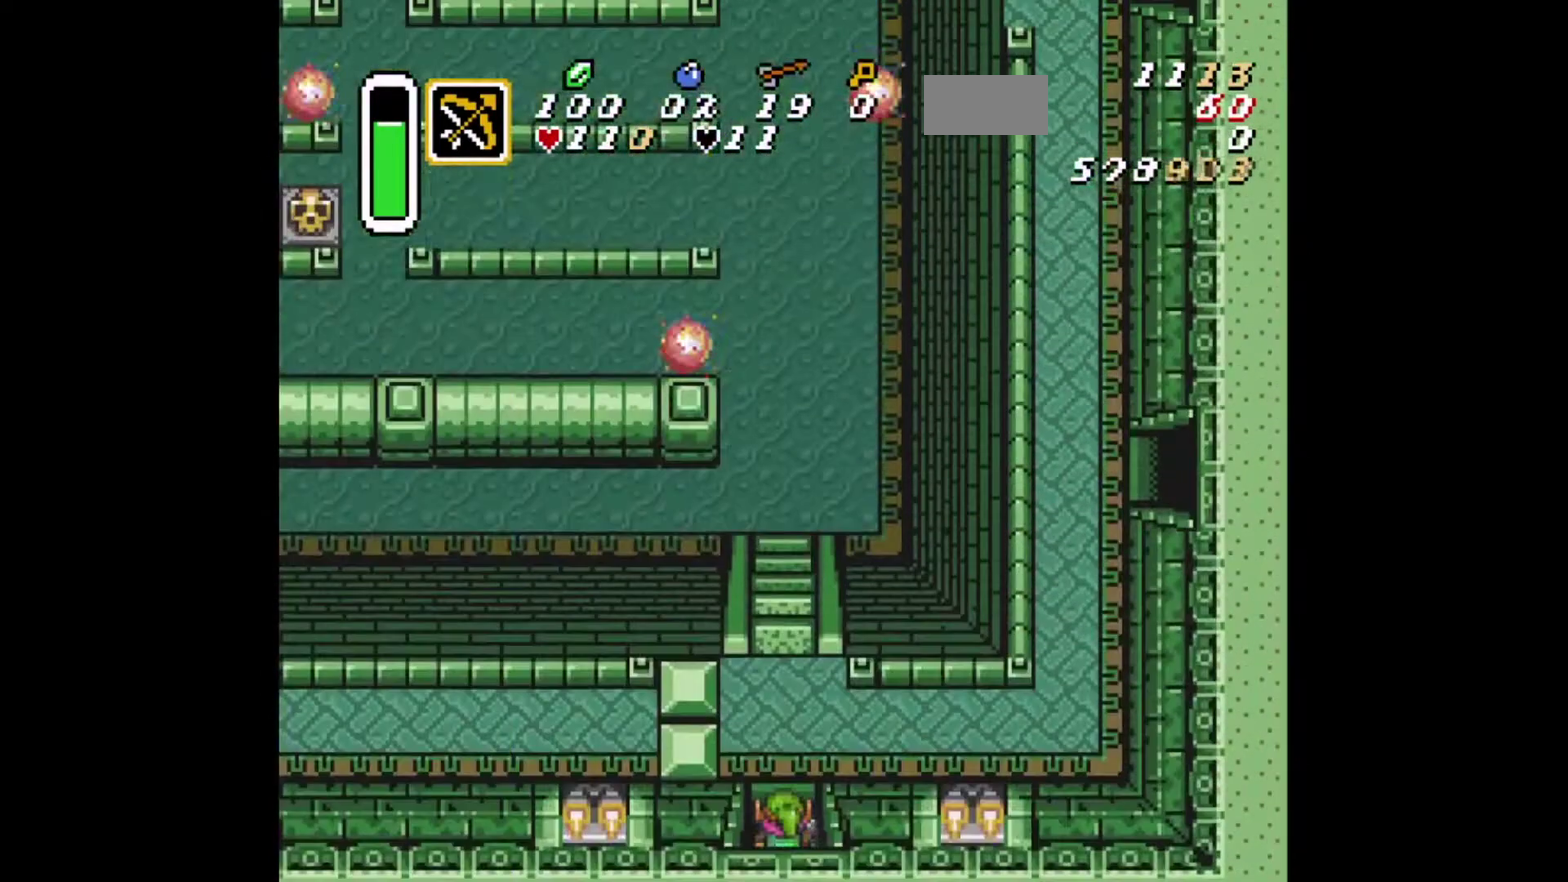
{"dt_ms": 375, "buttons": [], "events": [[41, "DPAD_UP", "up"]]}